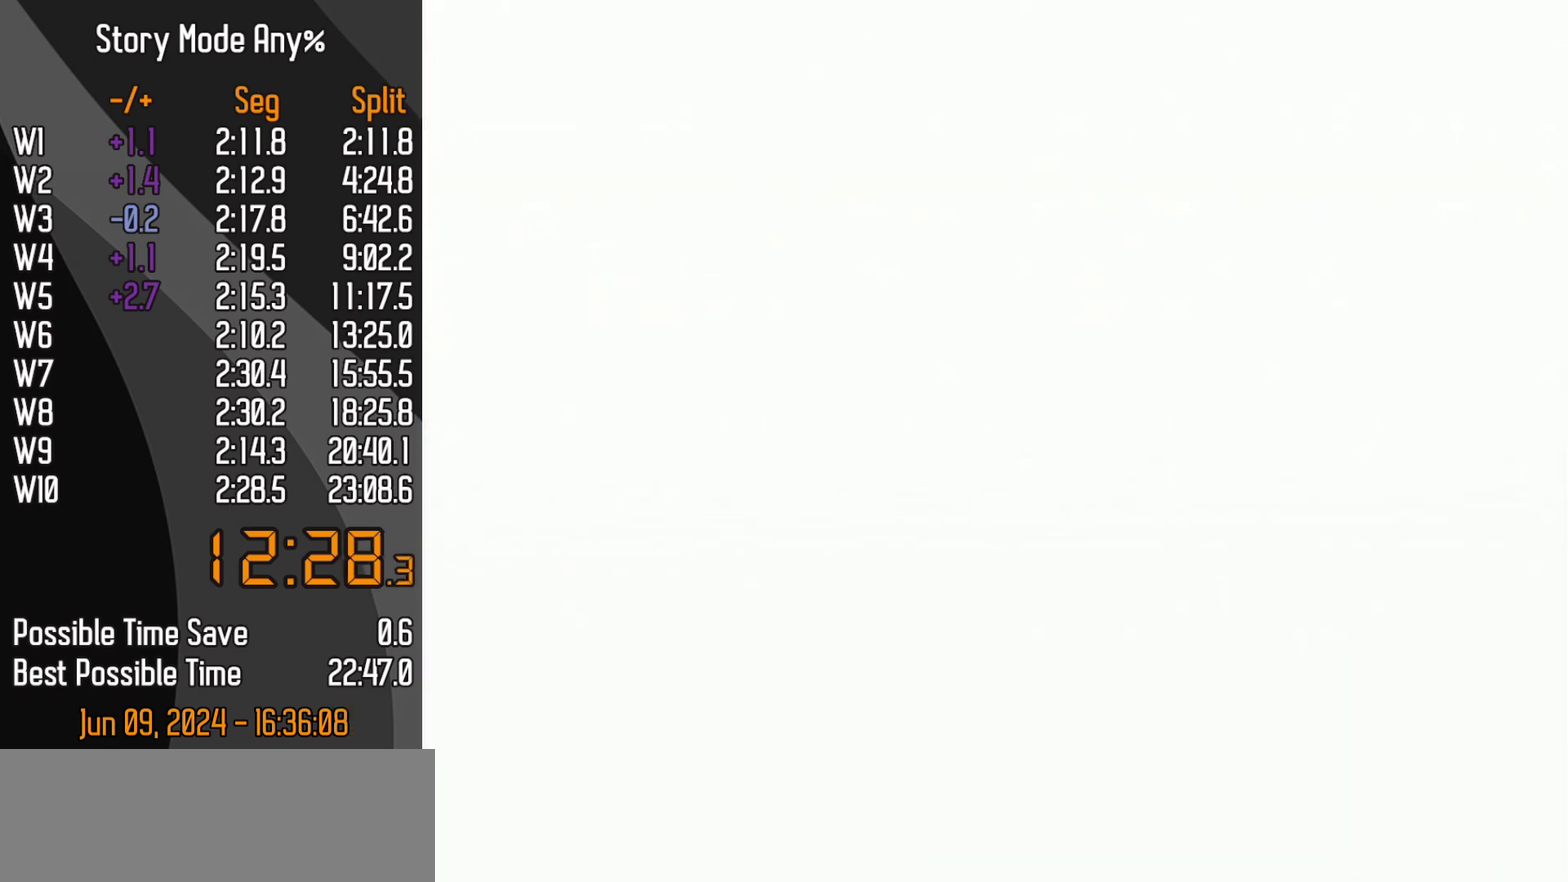
Gameplay with a controller (Nintendo layout); each line is a JSON object with the inputs held at the frame after it. "events" lists button and stick changes between this image and that frame as [ms after this image, input, new state], when the widget could be followed in between. Not read: L3 R3.
{"buttons": [], "left_stick": "center", "events": []}
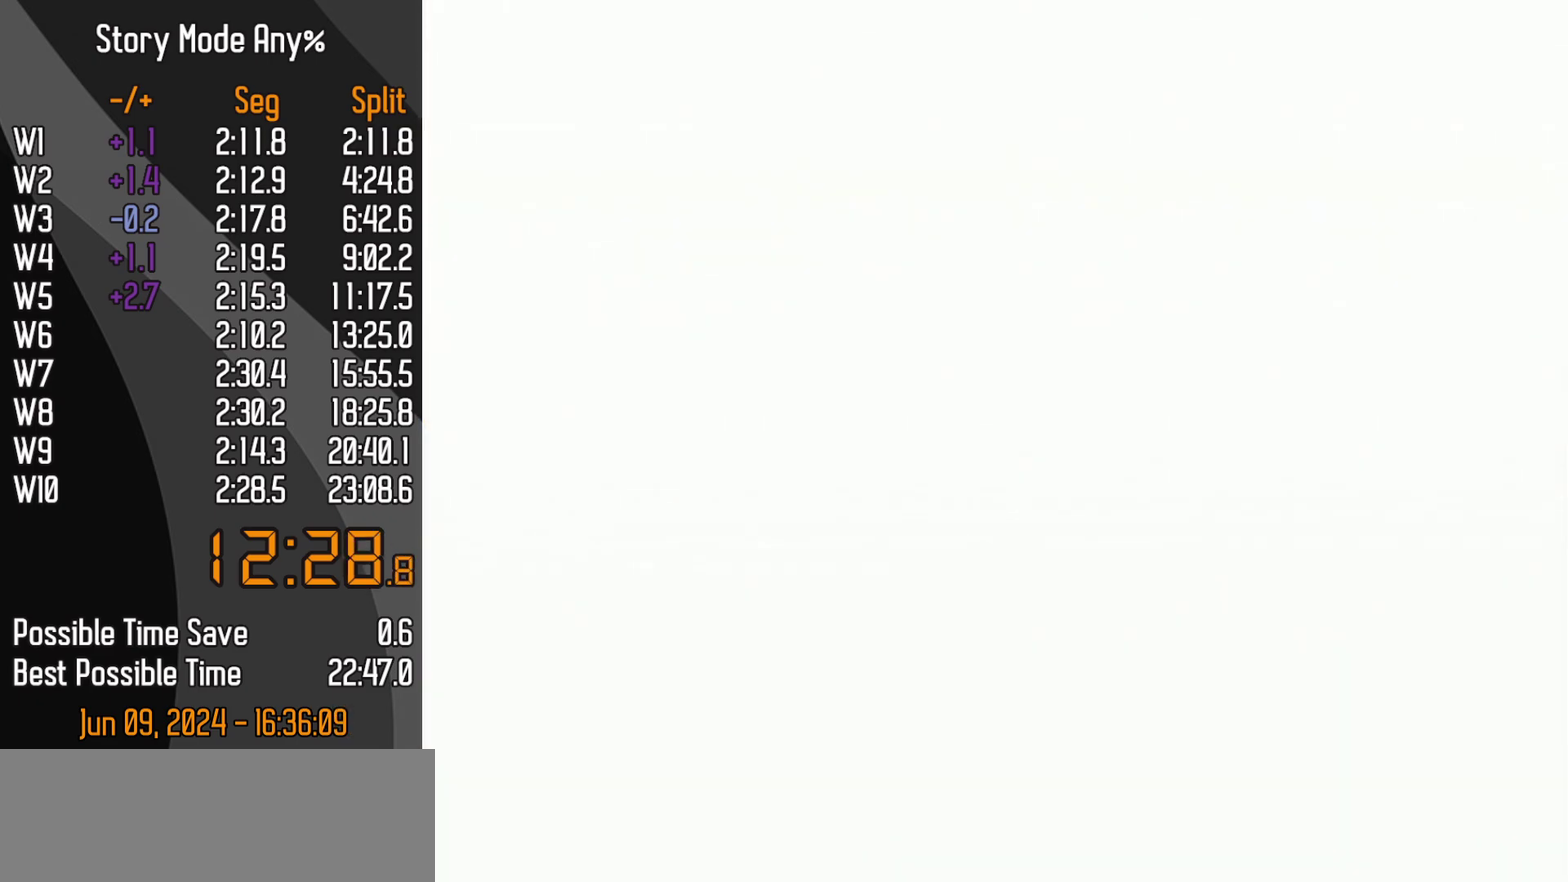
{"buttons": [], "left_stick": "center", "events": []}
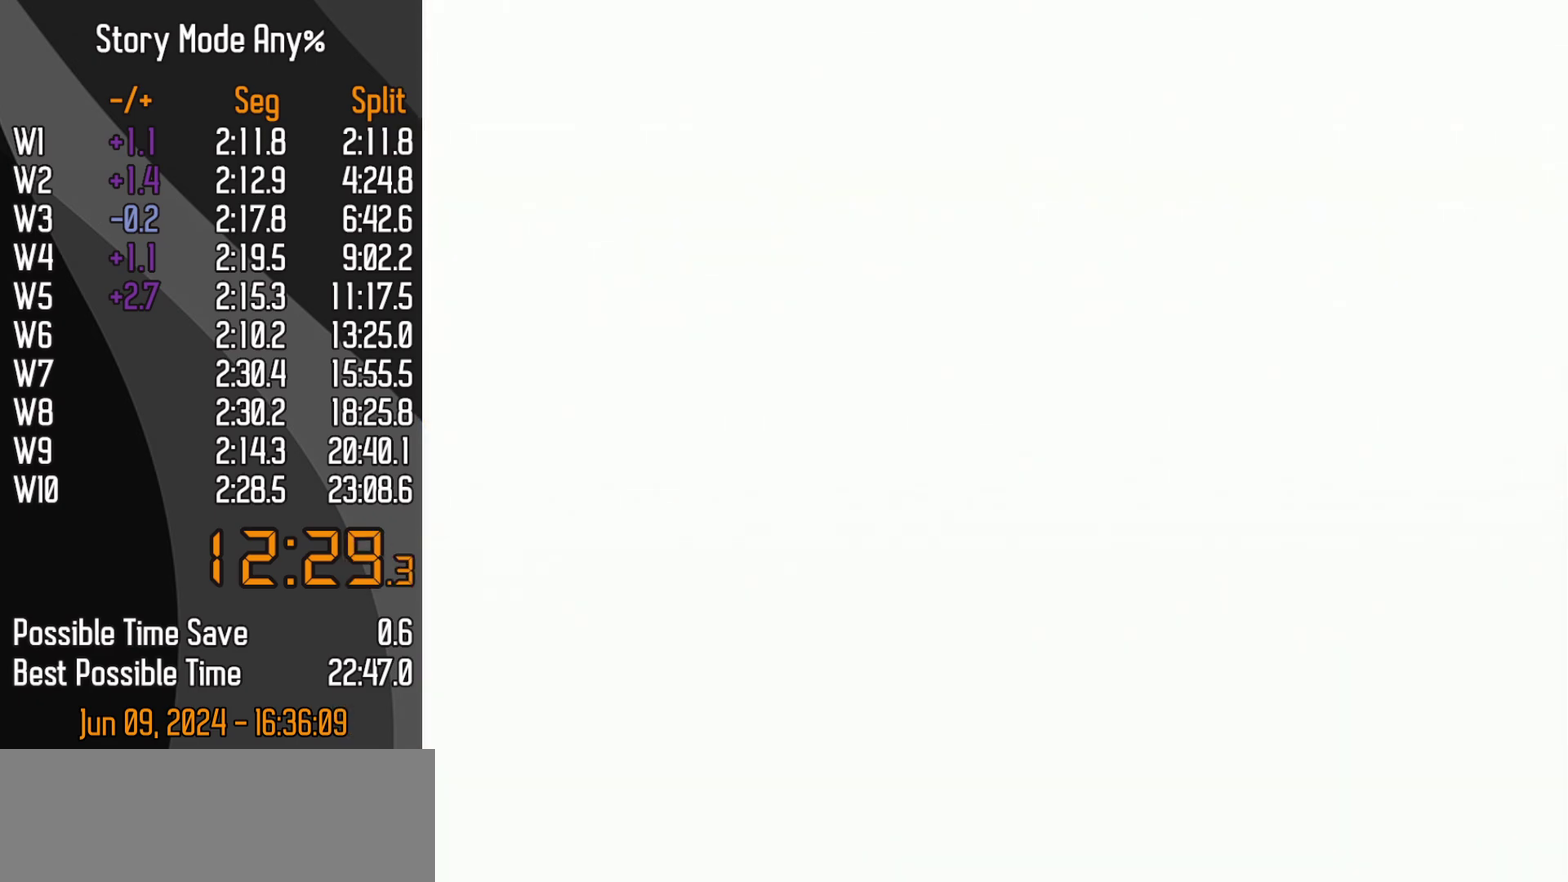
{"buttons": [], "left_stick": "center", "events": []}
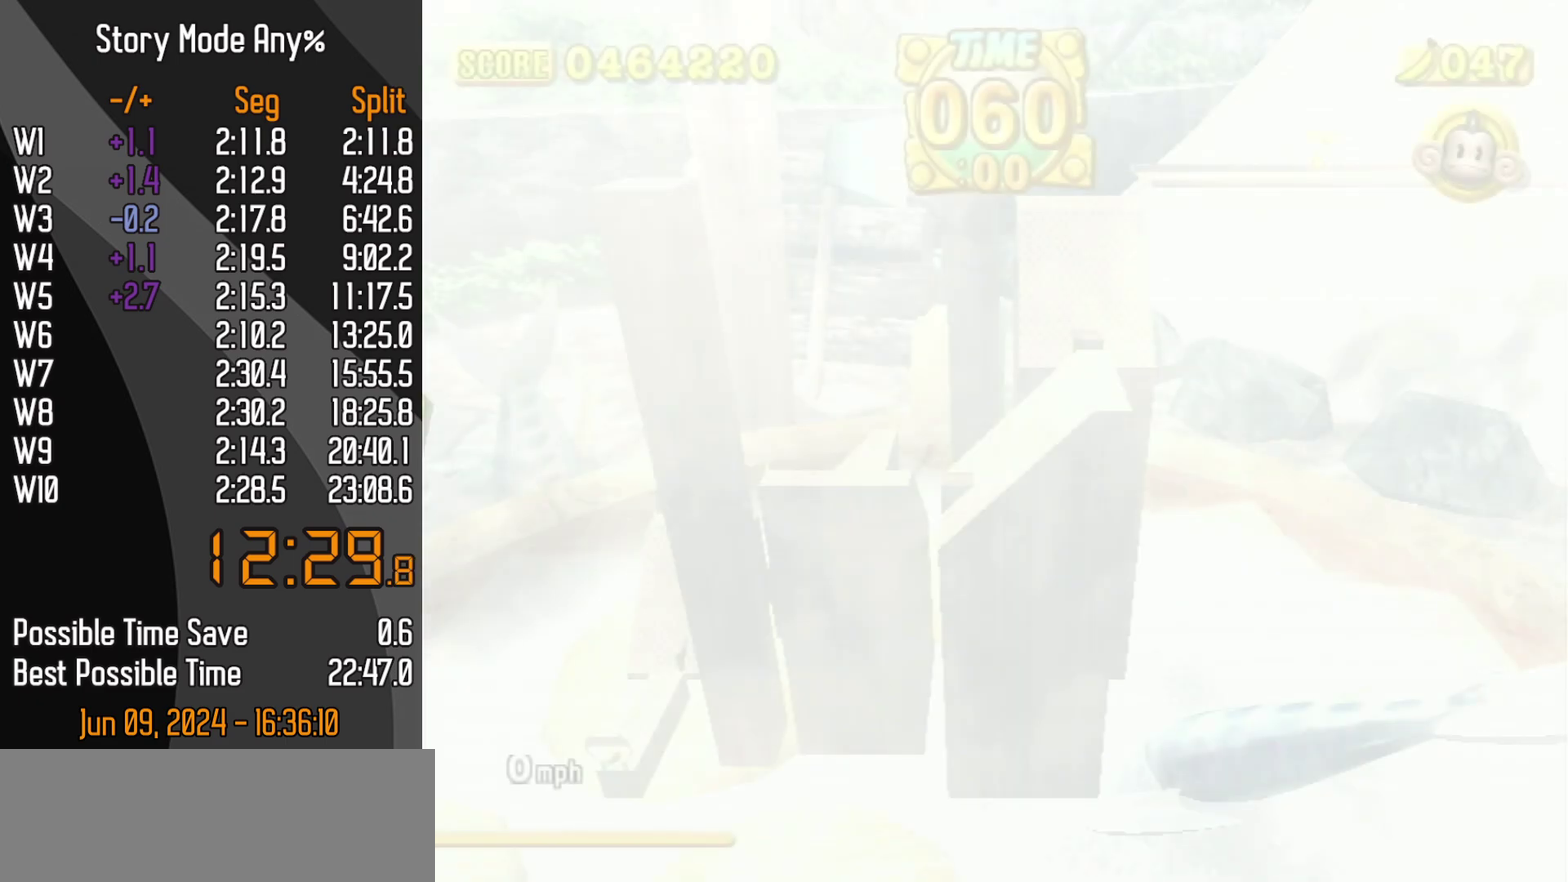
{"buttons": [], "left_stick": "center", "events": [[350, "DPAD_DOWN", "down"], [383, "START", "down"], [483, "START", "up"], [500, "DPAD_DOWN", "up"]]}
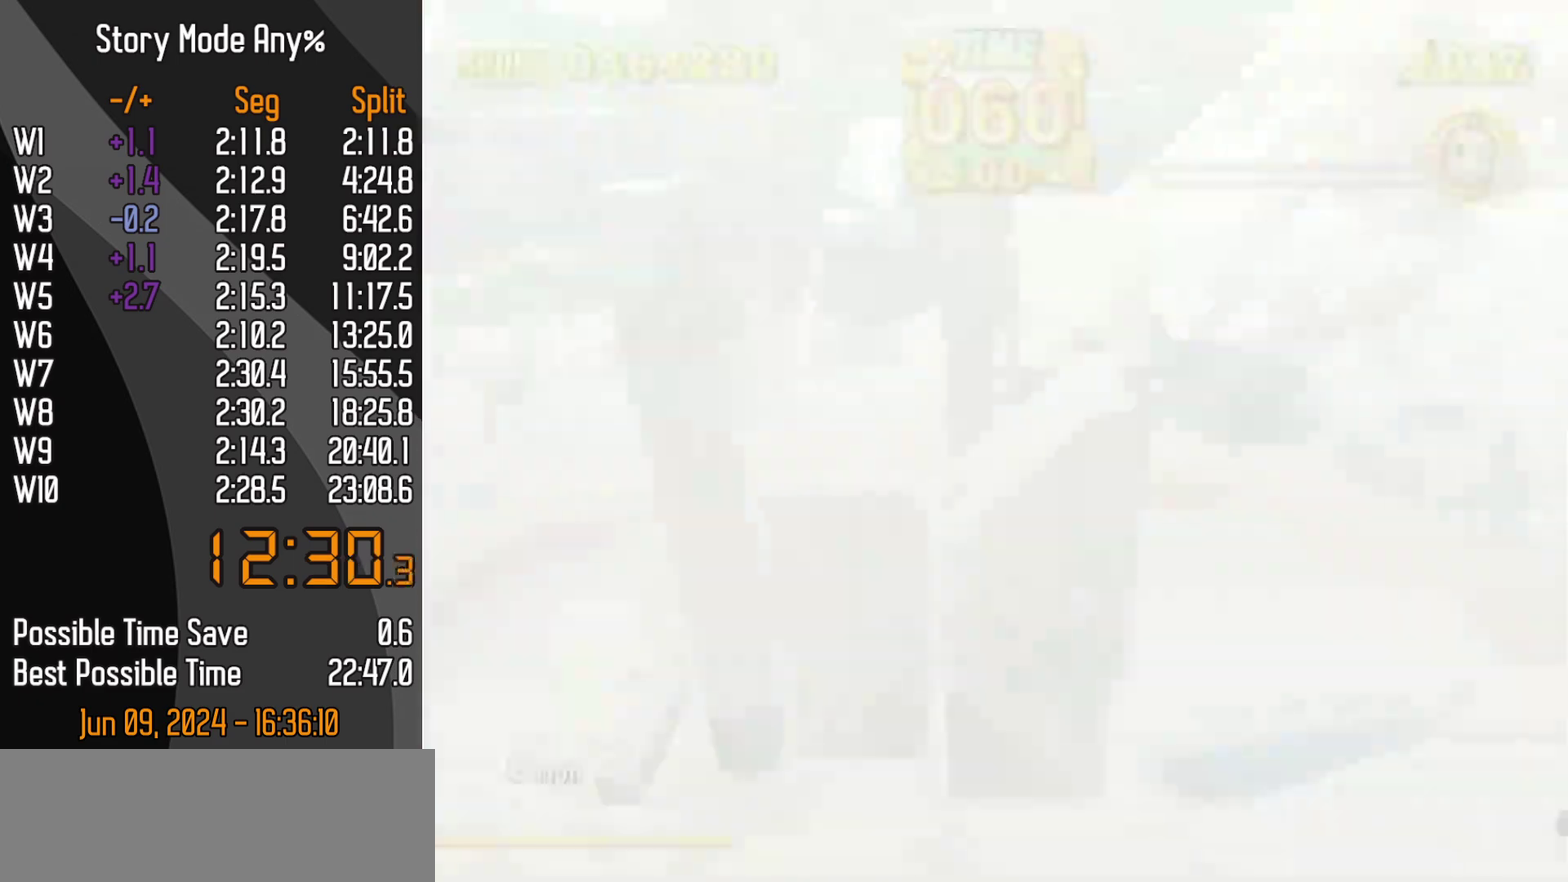
{"buttons": [], "left_stick": "center", "events": []}
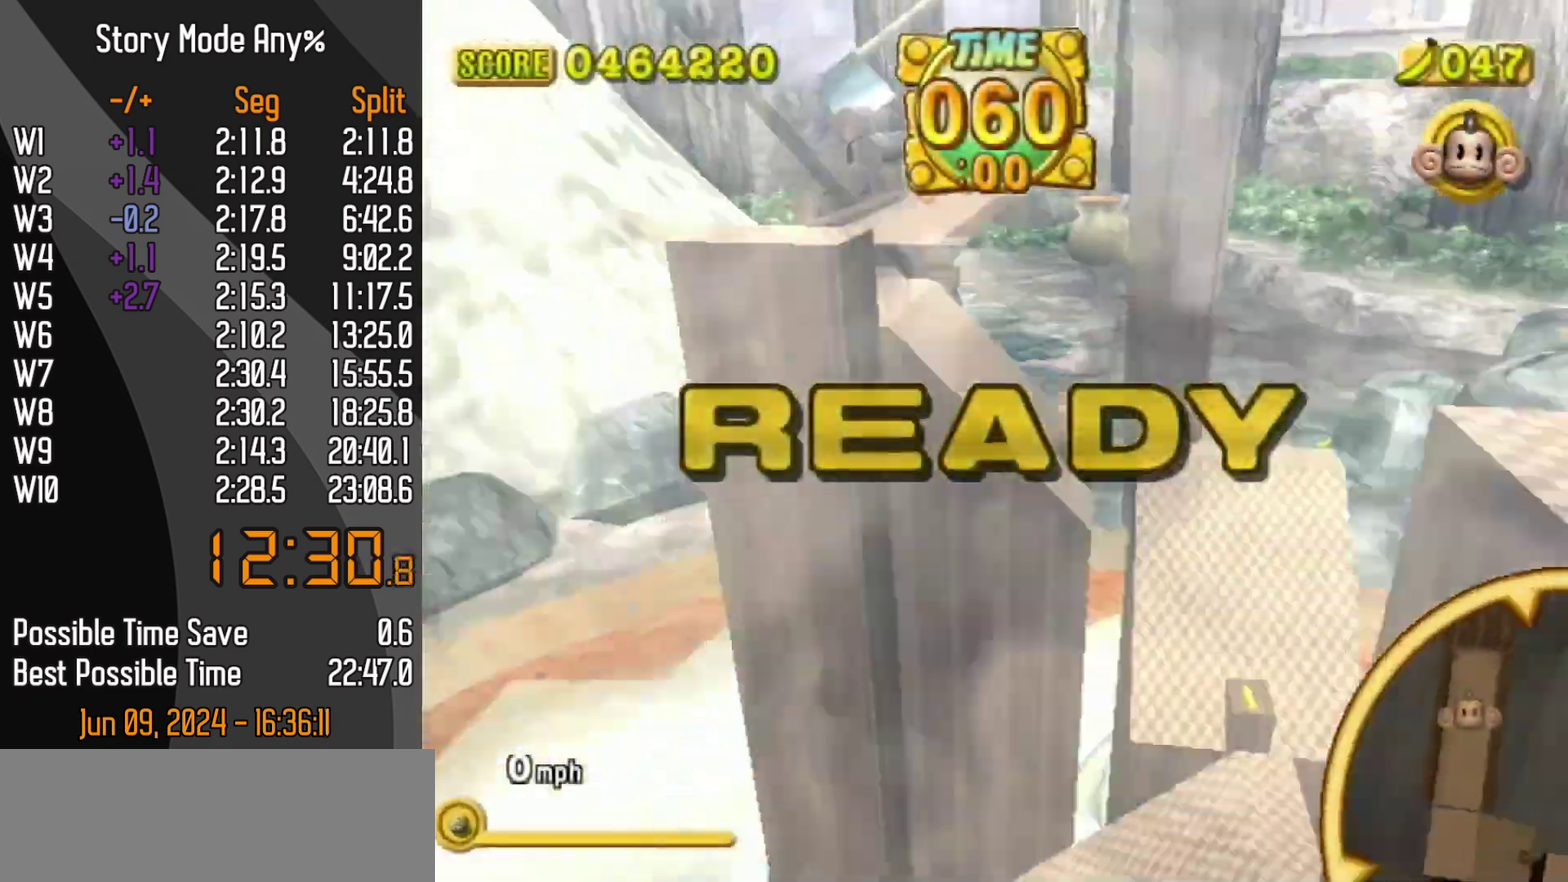
{"buttons": [], "left_stick": "center", "events": []}
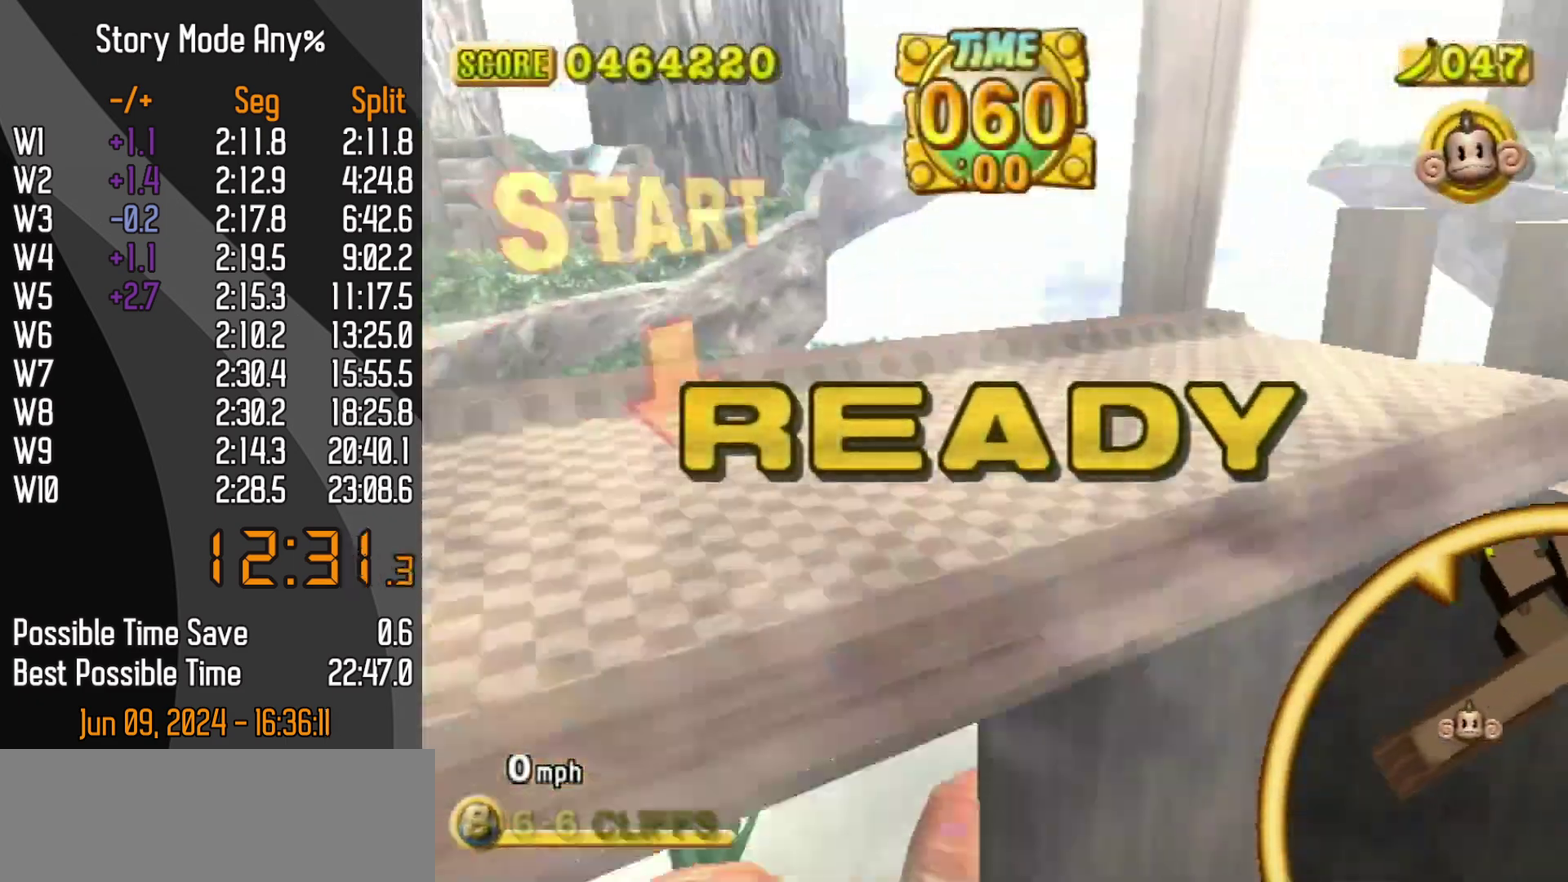
{"buttons": ["DPAD_UP"], "left_stick": "up", "events": [[217, "DPAD_UP", "down"], [233, "left_stick", "up-right"], [350, "left_stick", "up"]]}
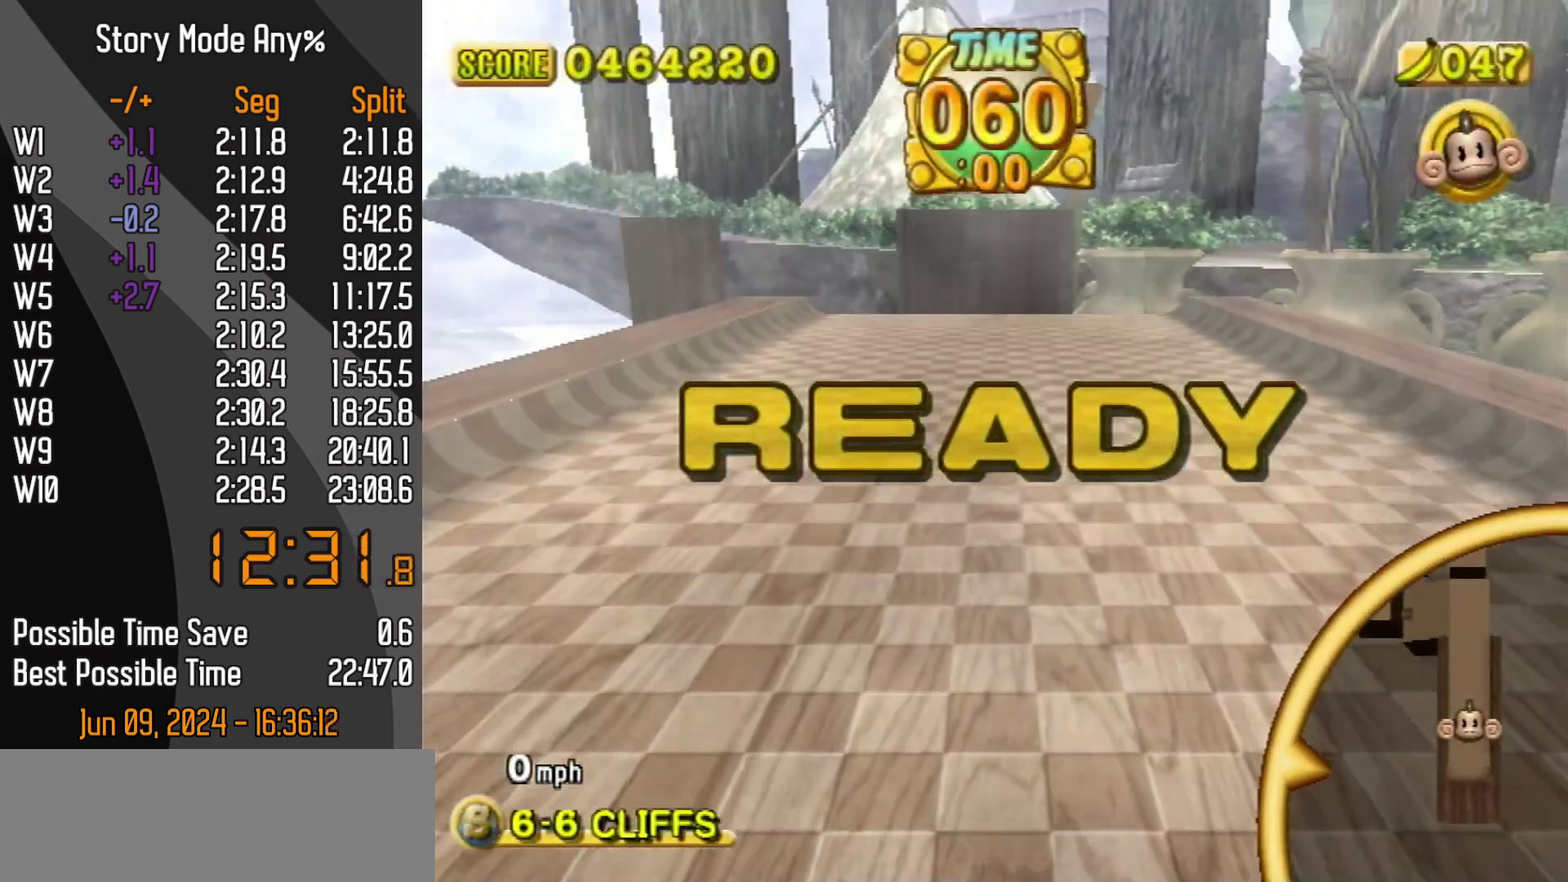
{"buttons": ["DPAD_UP"], "left_stick": "up", "events": []}
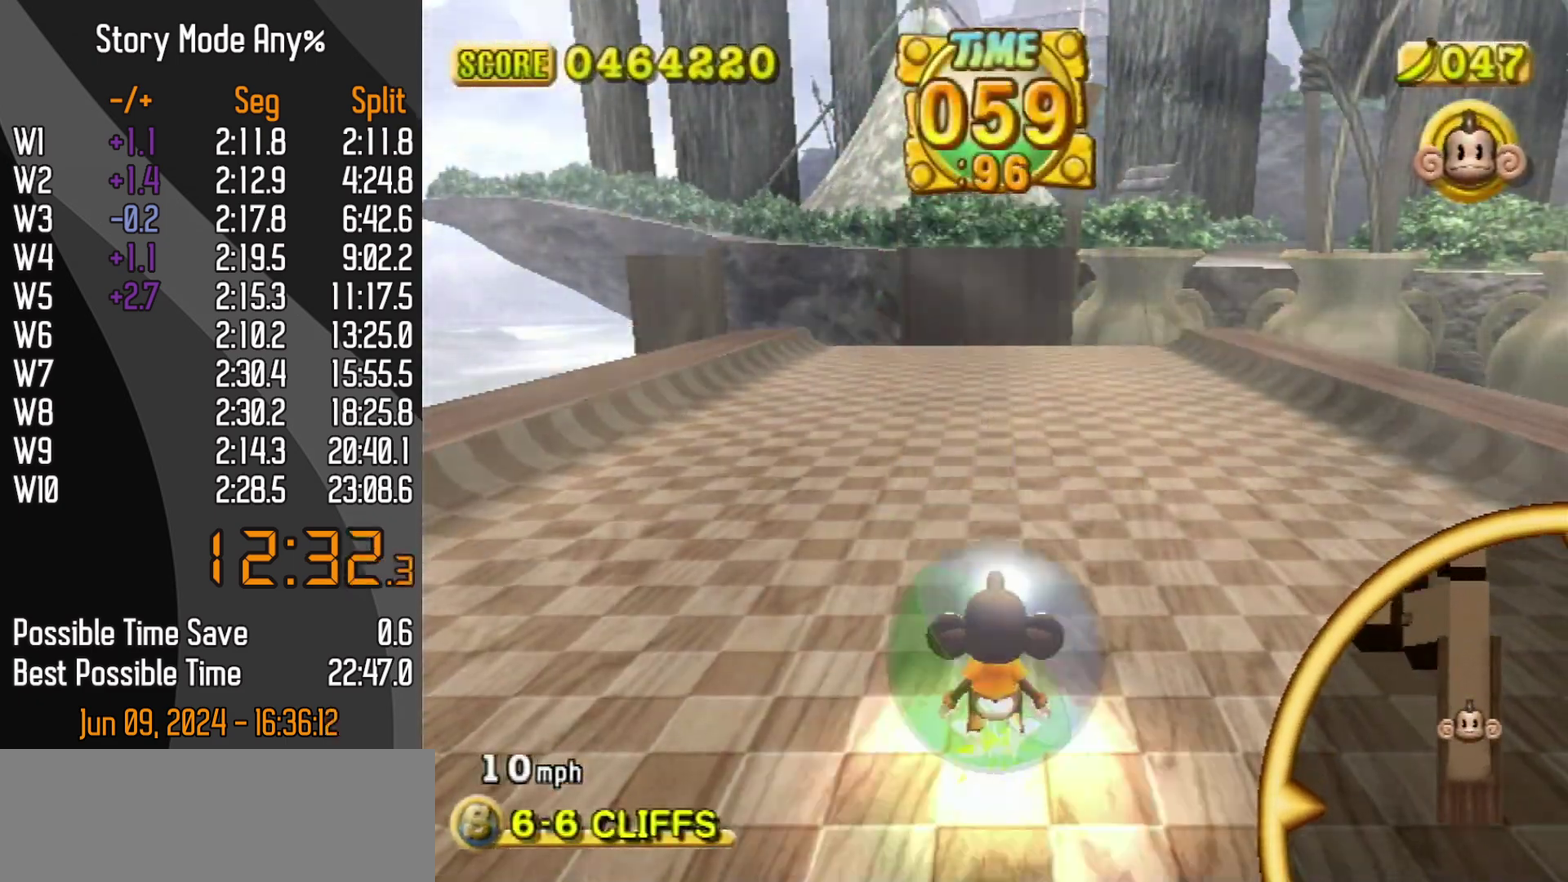
{"buttons": ["DPAD_UP"], "left_stick": "up", "events": []}
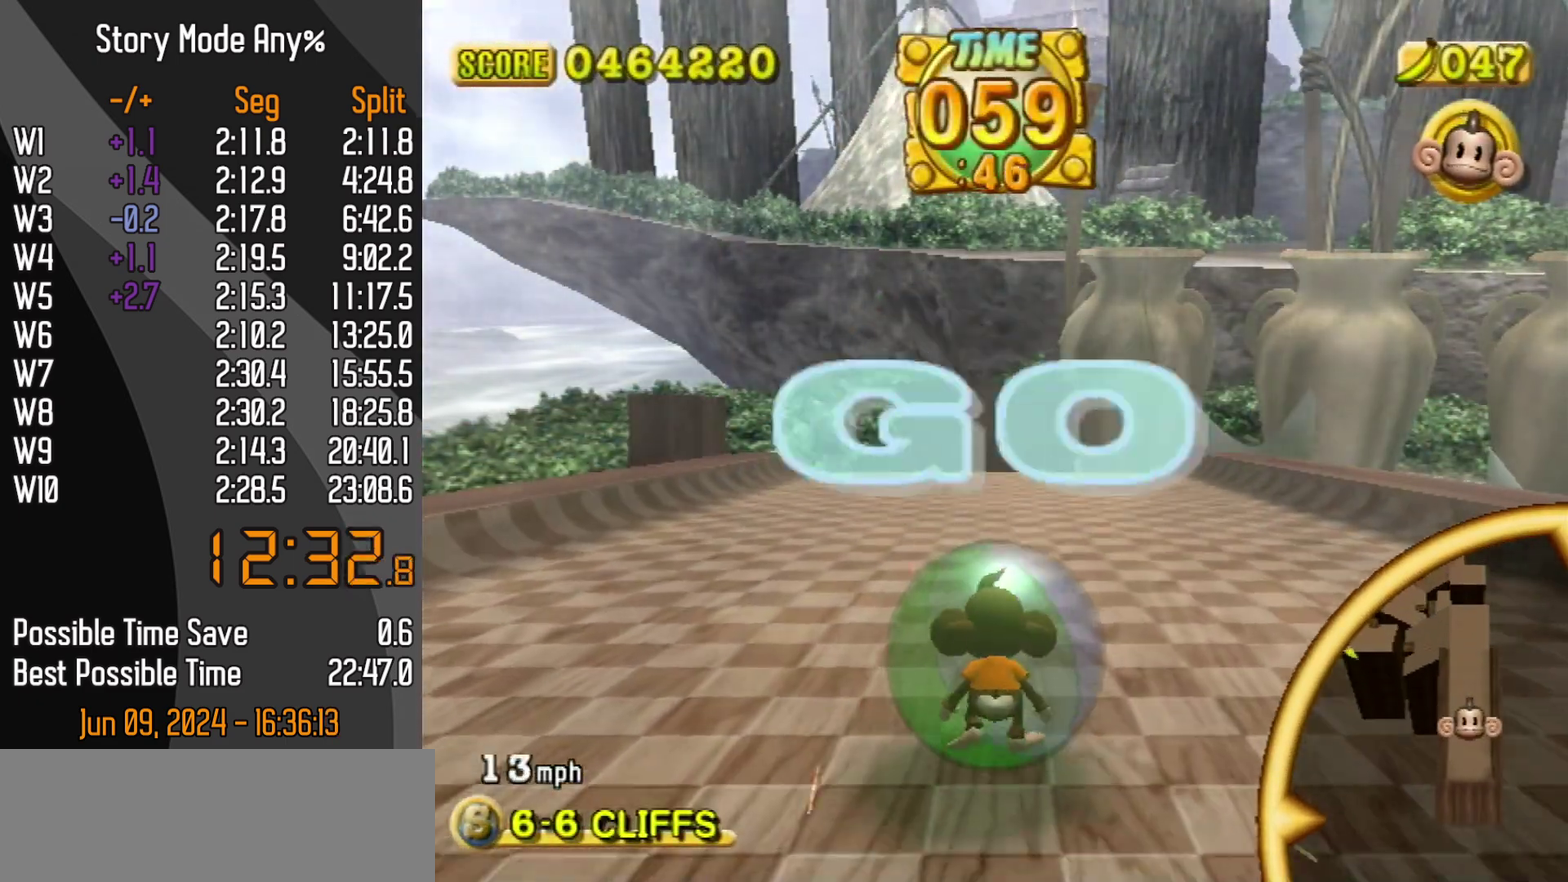
{"buttons": ["DPAD_UP"], "left_stick": "up", "events": []}
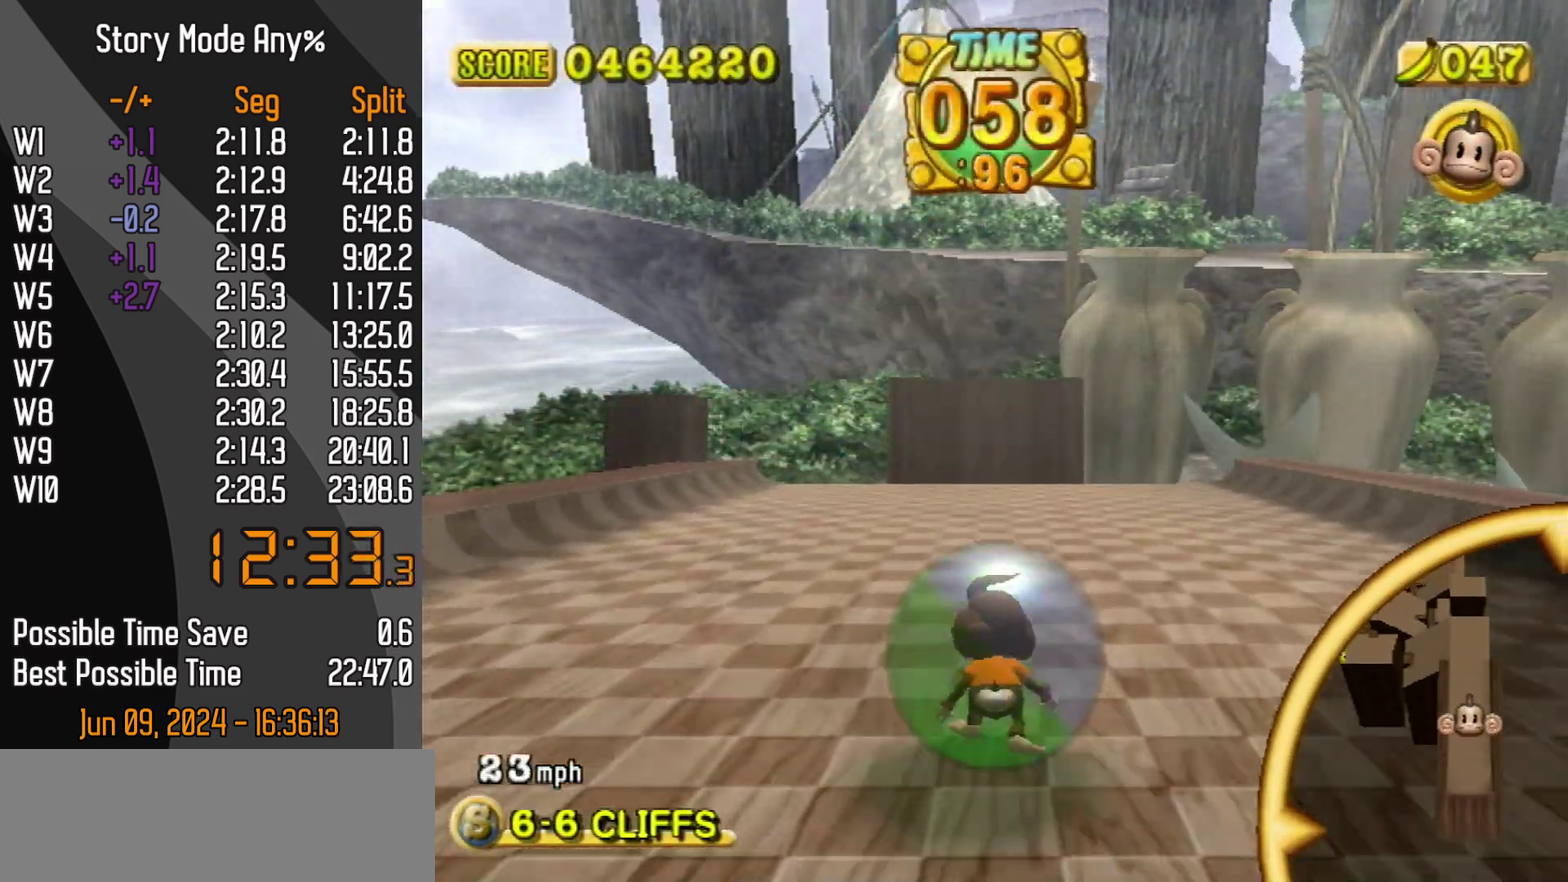
{"buttons": ["DPAD_UP"], "left_stick": "up", "events": []}
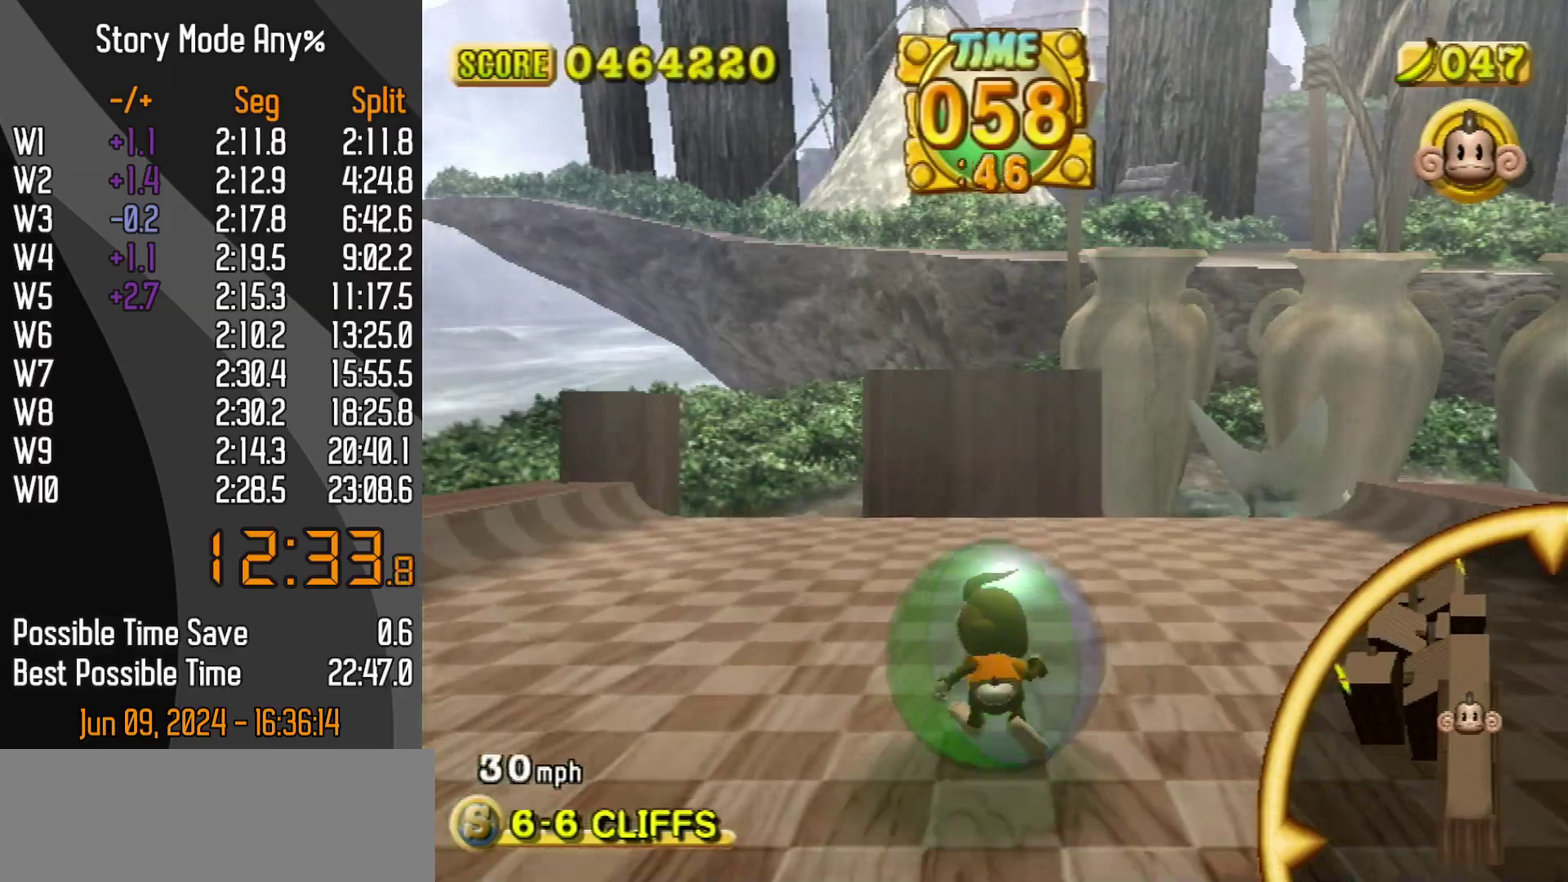
{"buttons": ["DPAD_UP"], "left_stick": "up-left", "events": [[367, "left_stick", "up-left"]]}
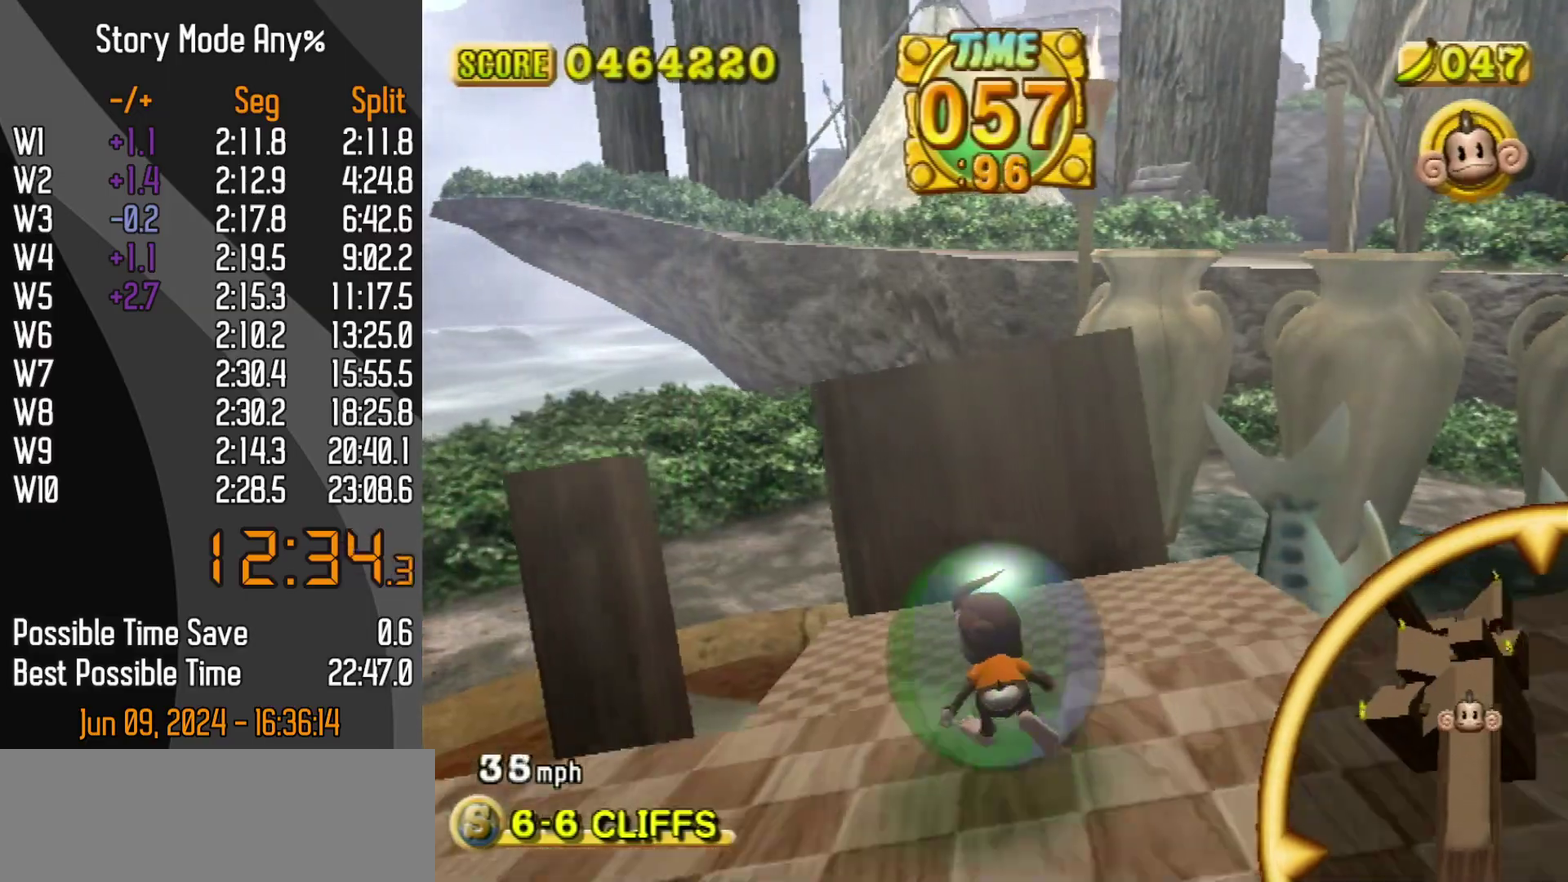
{"buttons": ["DPAD_UP"], "left_stick": "up-left", "events": []}
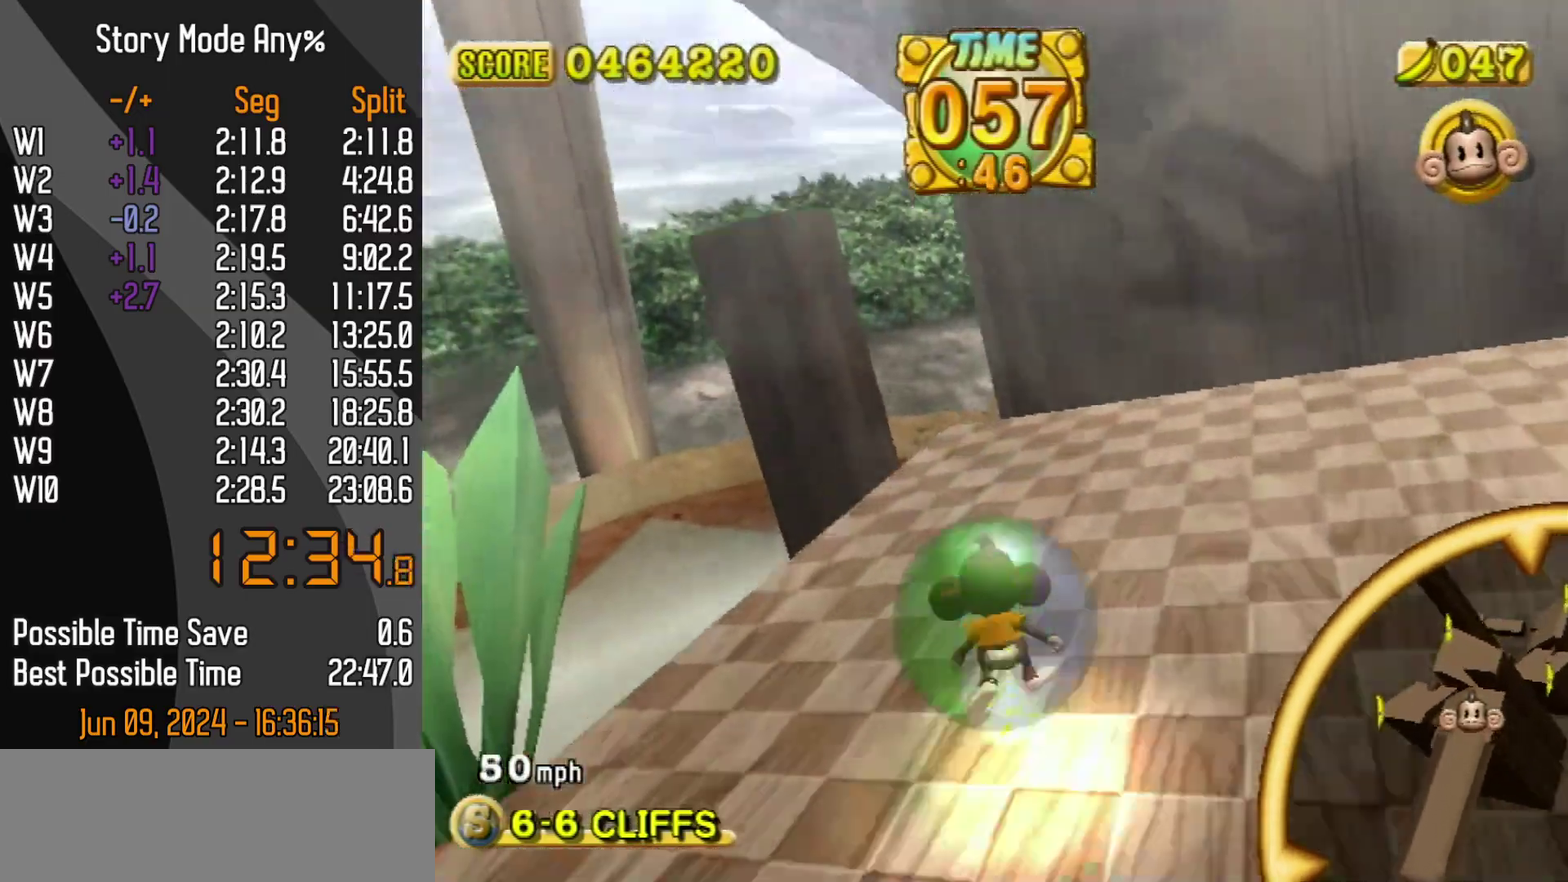
{"buttons": ["DPAD_UP"], "left_stick": "up", "events": [[50, "left_stick", "up"], [250, "left_stick", "up-right"], [333, "left_stick", "up"]]}
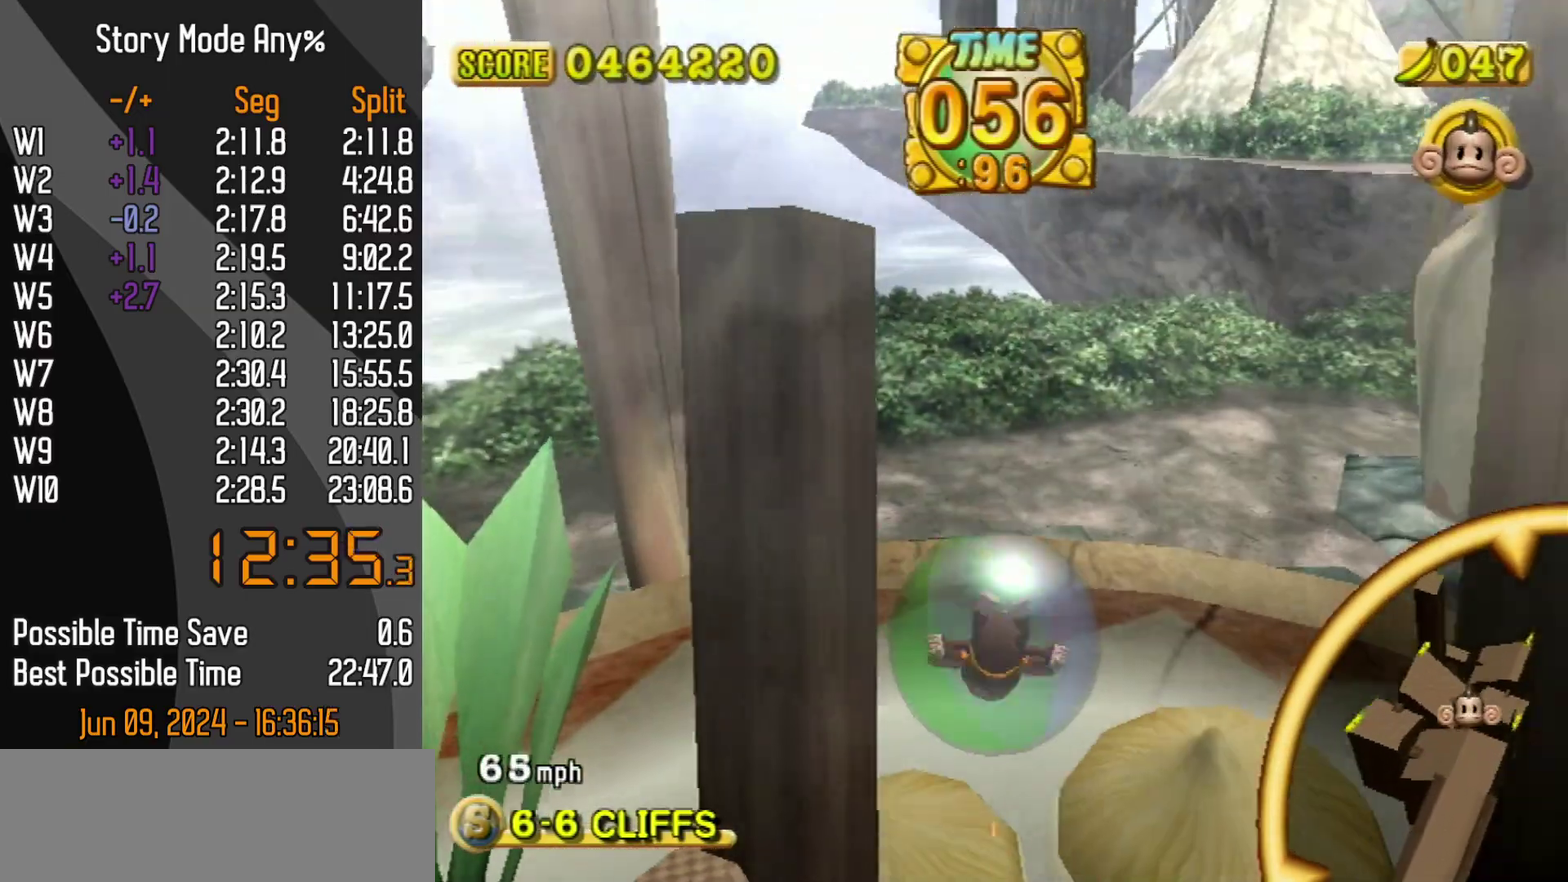
{"buttons": ["DPAD_UP"], "left_stick": "down-left", "events": [[200, "left_stick", "up-left"], [283, "left_stick", "left"], [333, "left_stick", "down-left"]]}
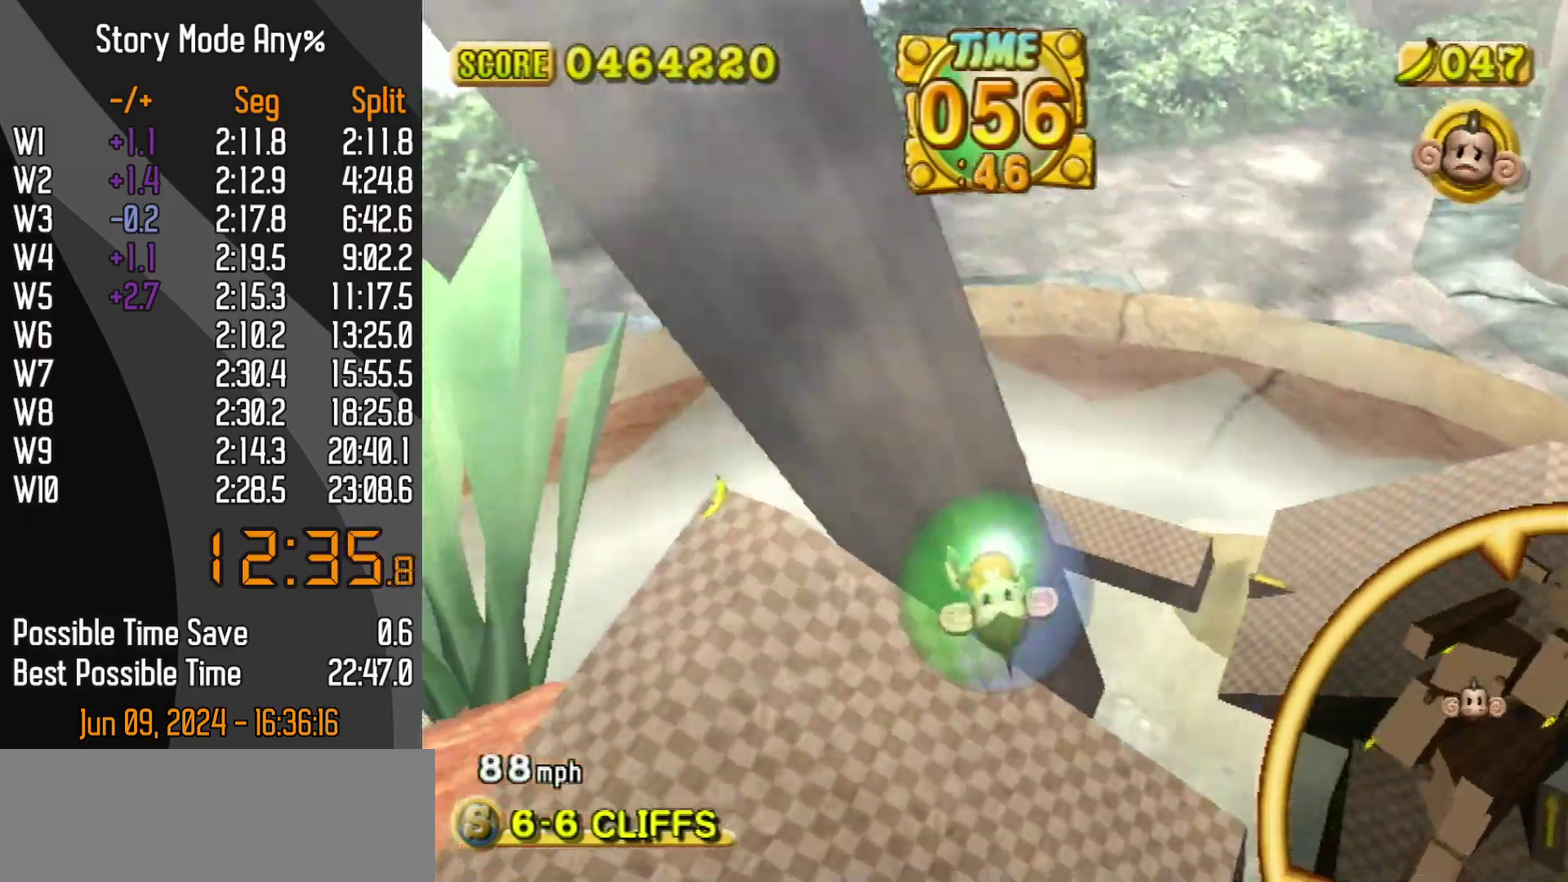
{"buttons": ["DPAD_UP"], "left_stick": "down-left", "events": []}
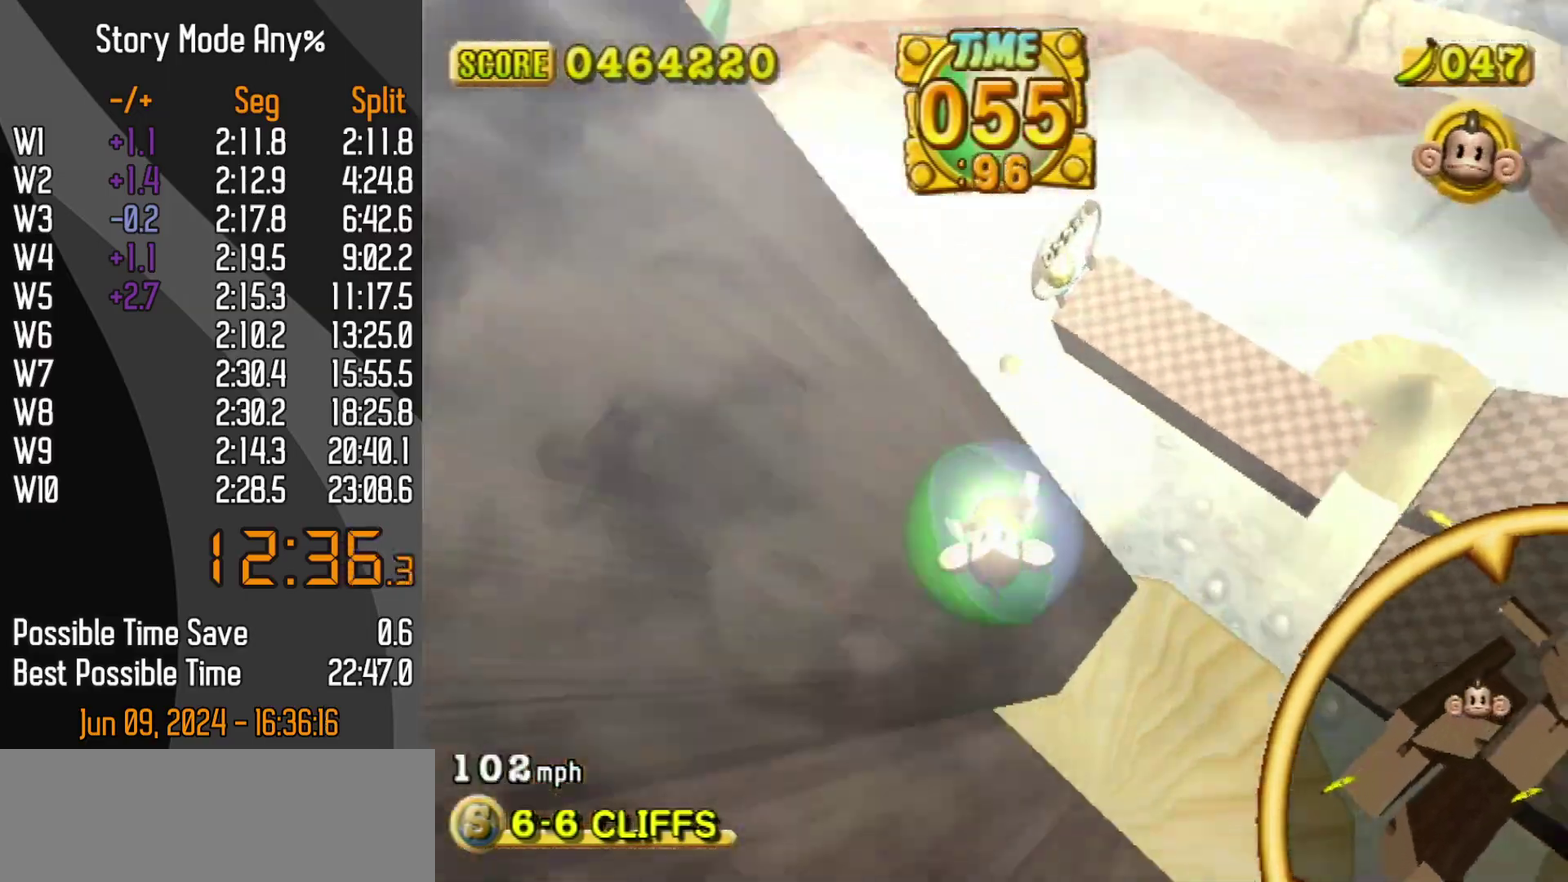
{"buttons": ["DPAD_UP"], "left_stick": "down", "events": [[17, "left_stick", "left"], [67, "left_stick", "up-left"], [333, "left_stick", "up-right"], [383, "left_stick", "center"], [483, "left_stick", "down"]]}
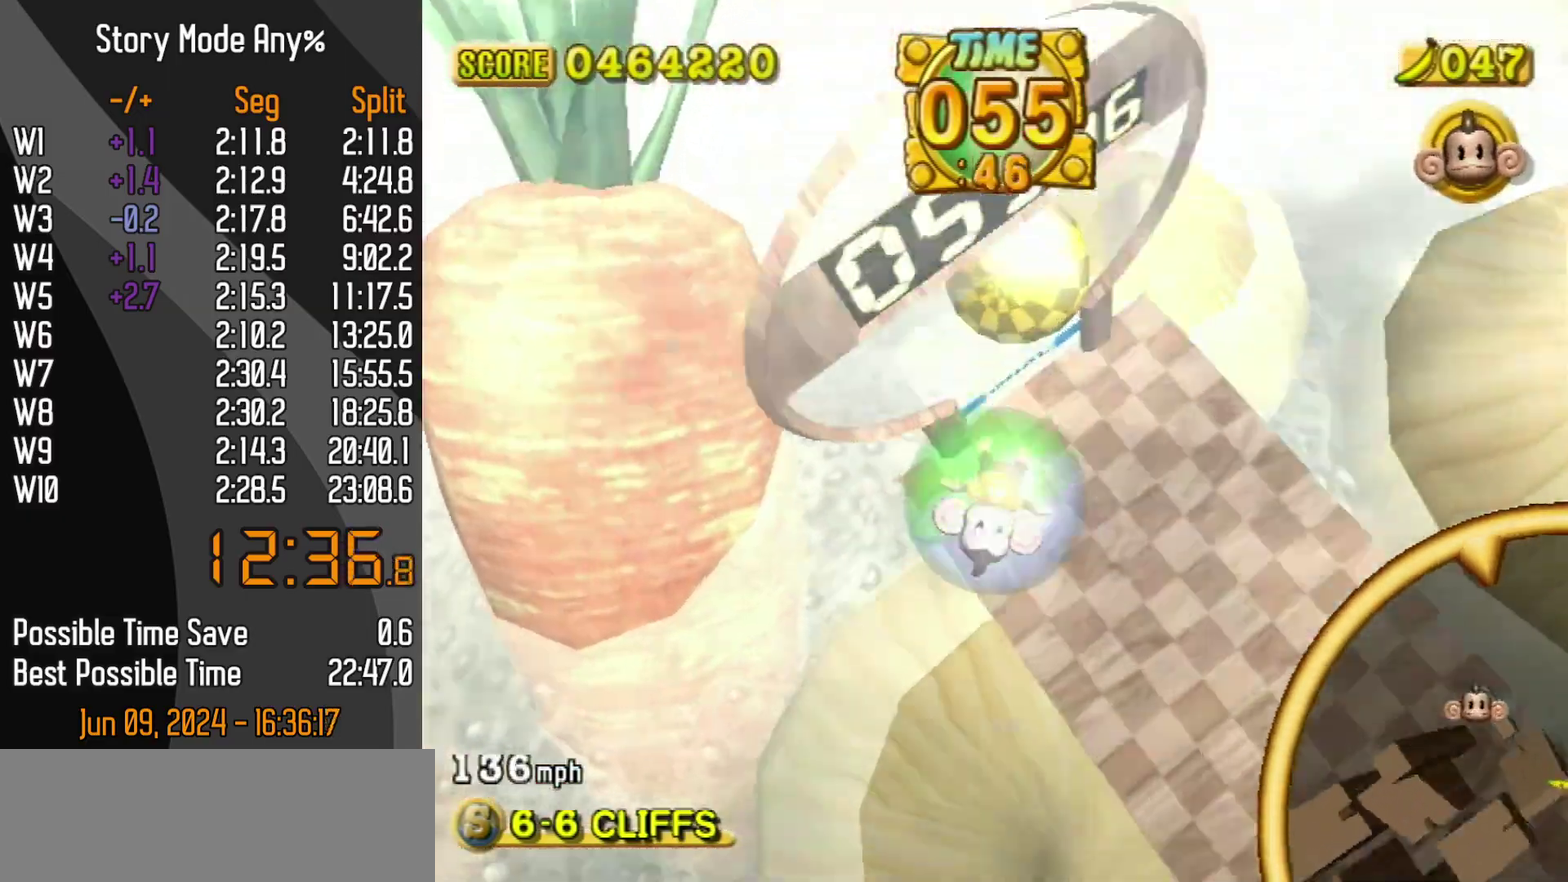
{"buttons": ["DPAD_UP"], "left_stick": "left", "events": [[33, "left_stick", "down-left"], [100, "left_stick", "left"], [183, "START", "down"], [267, "START", "up"]]}
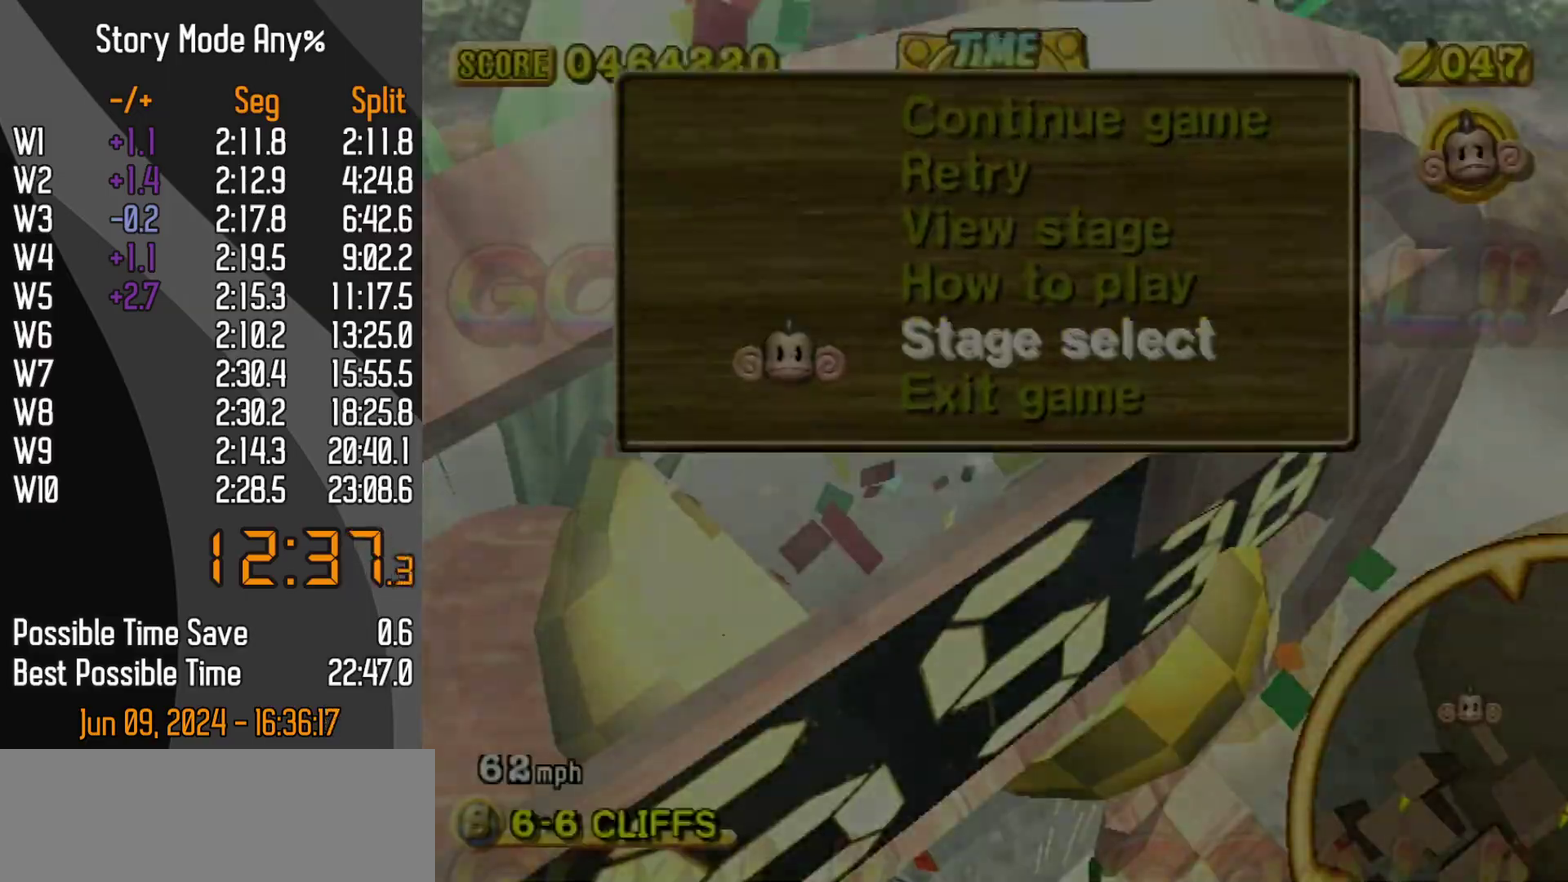
{"buttons": [], "left_stick": "center", "events": [[17, "DPAD_UP", "up"], [17, "left_stick", "center"]]}
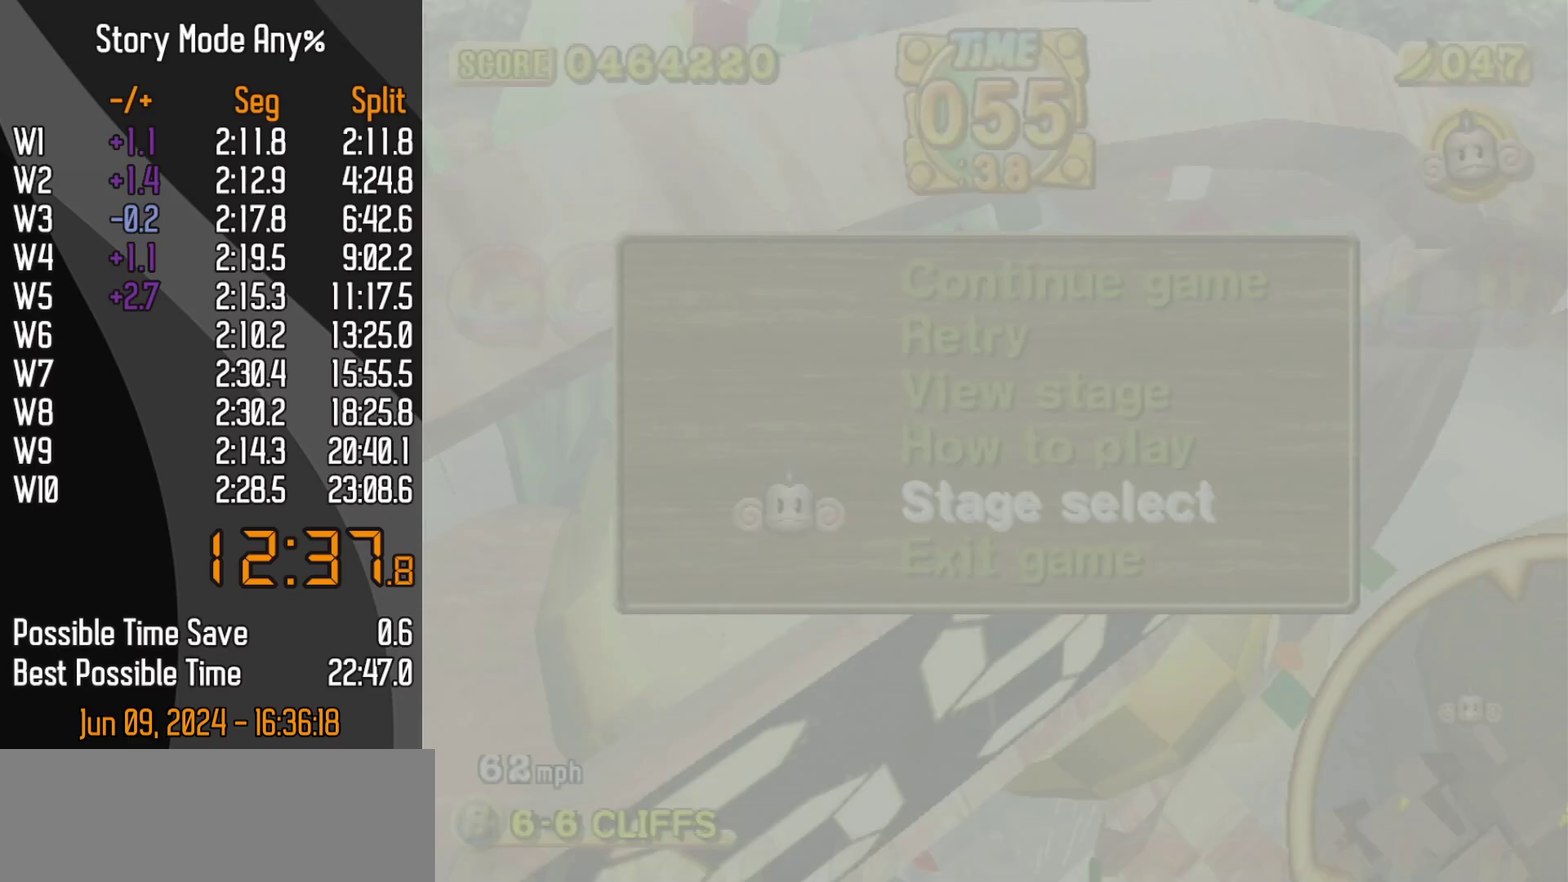
{"buttons": [], "left_stick": "center", "events": []}
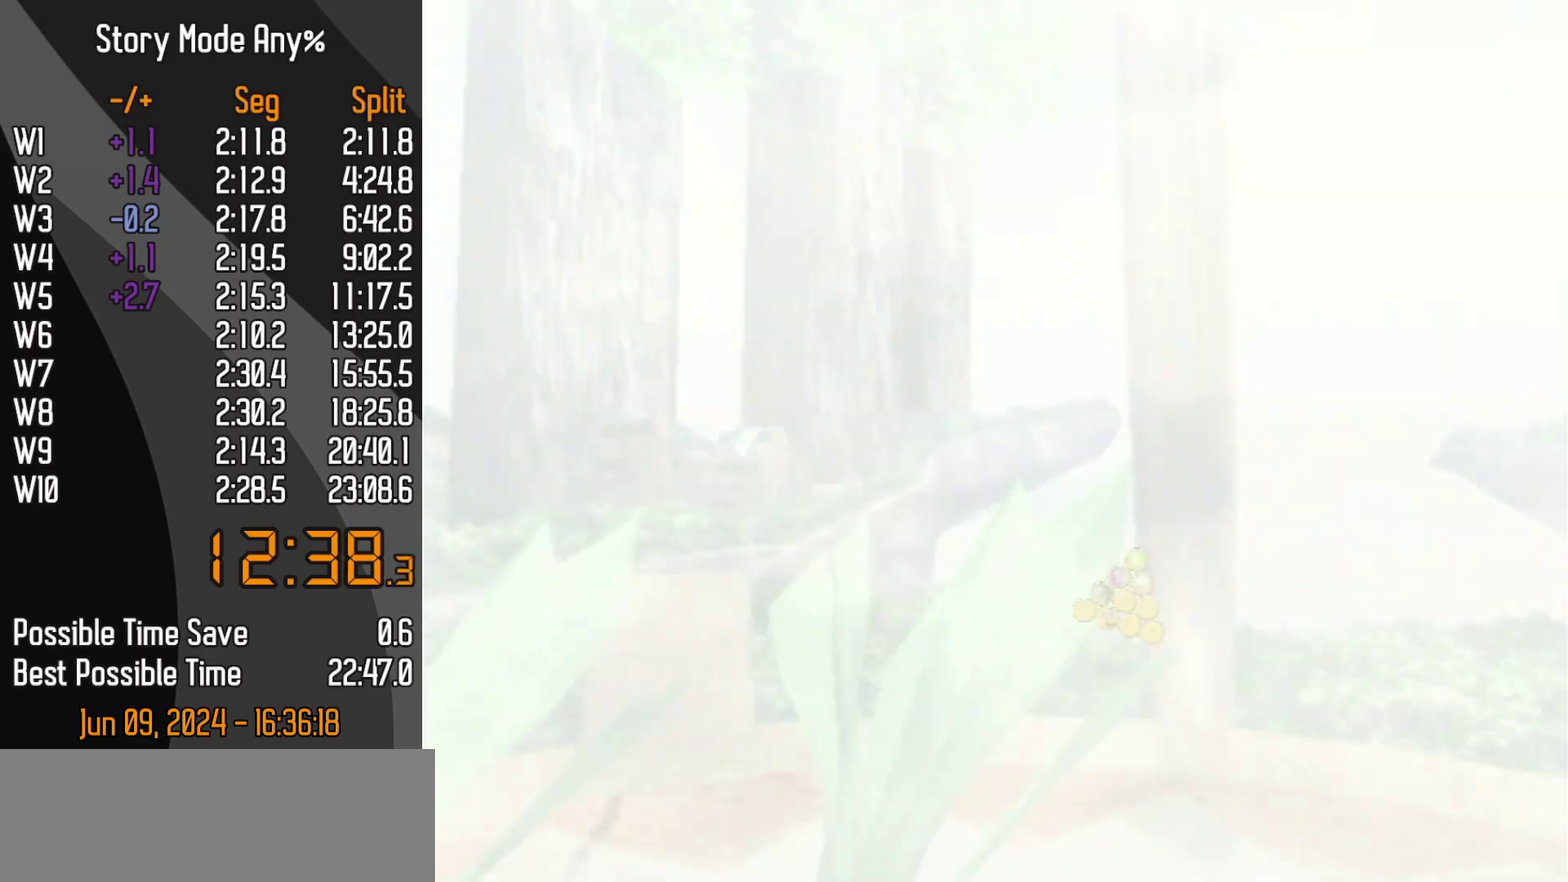
{"buttons": ["A"], "left_stick": "center"}
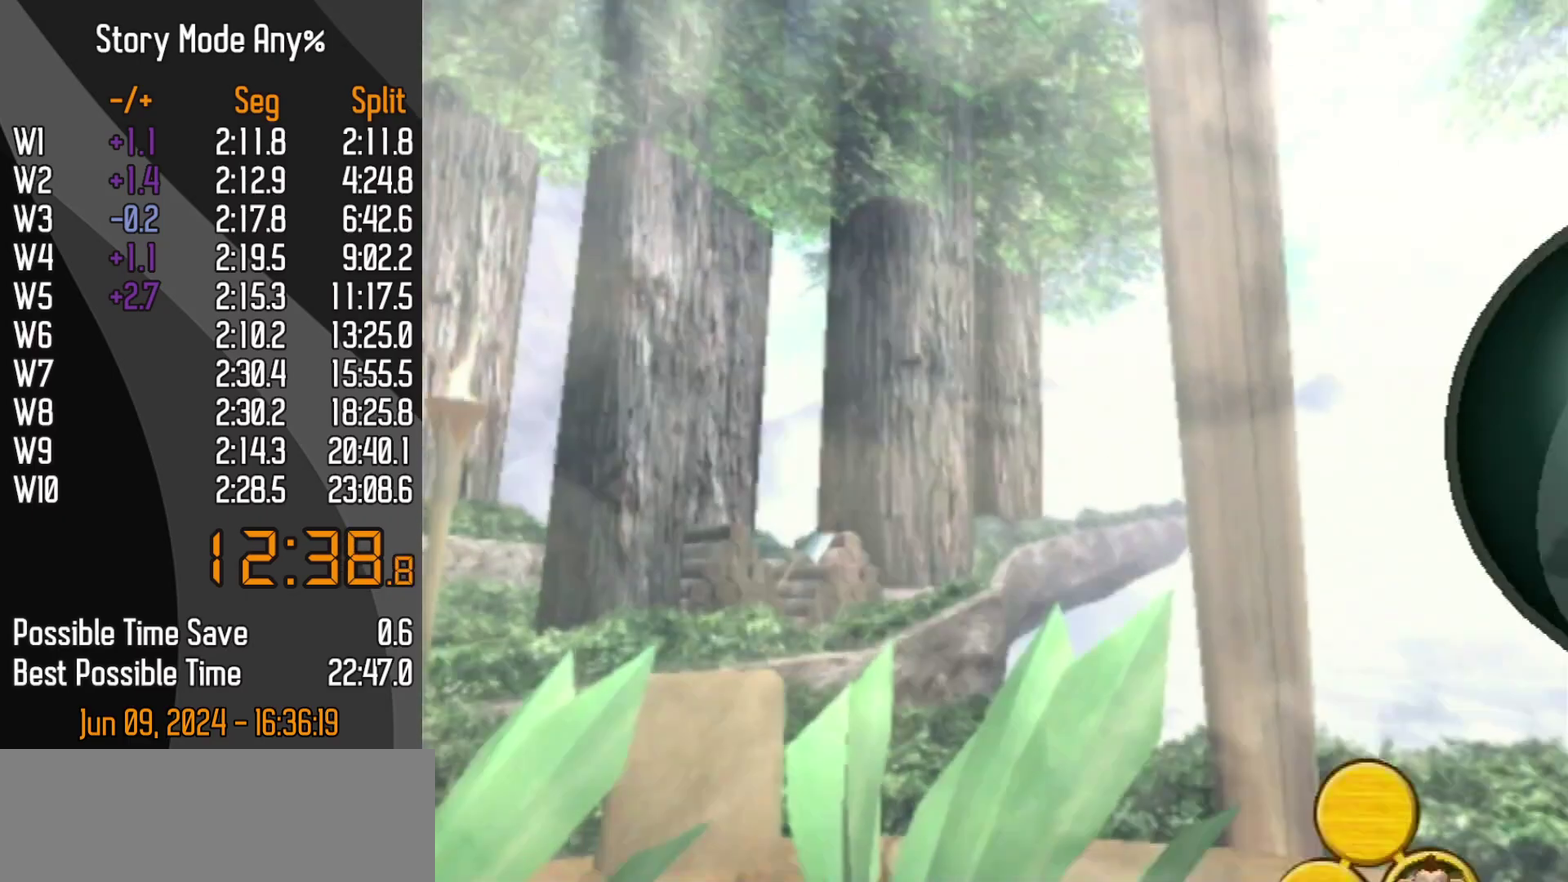
{"buttons": [], "left_stick": "center"}
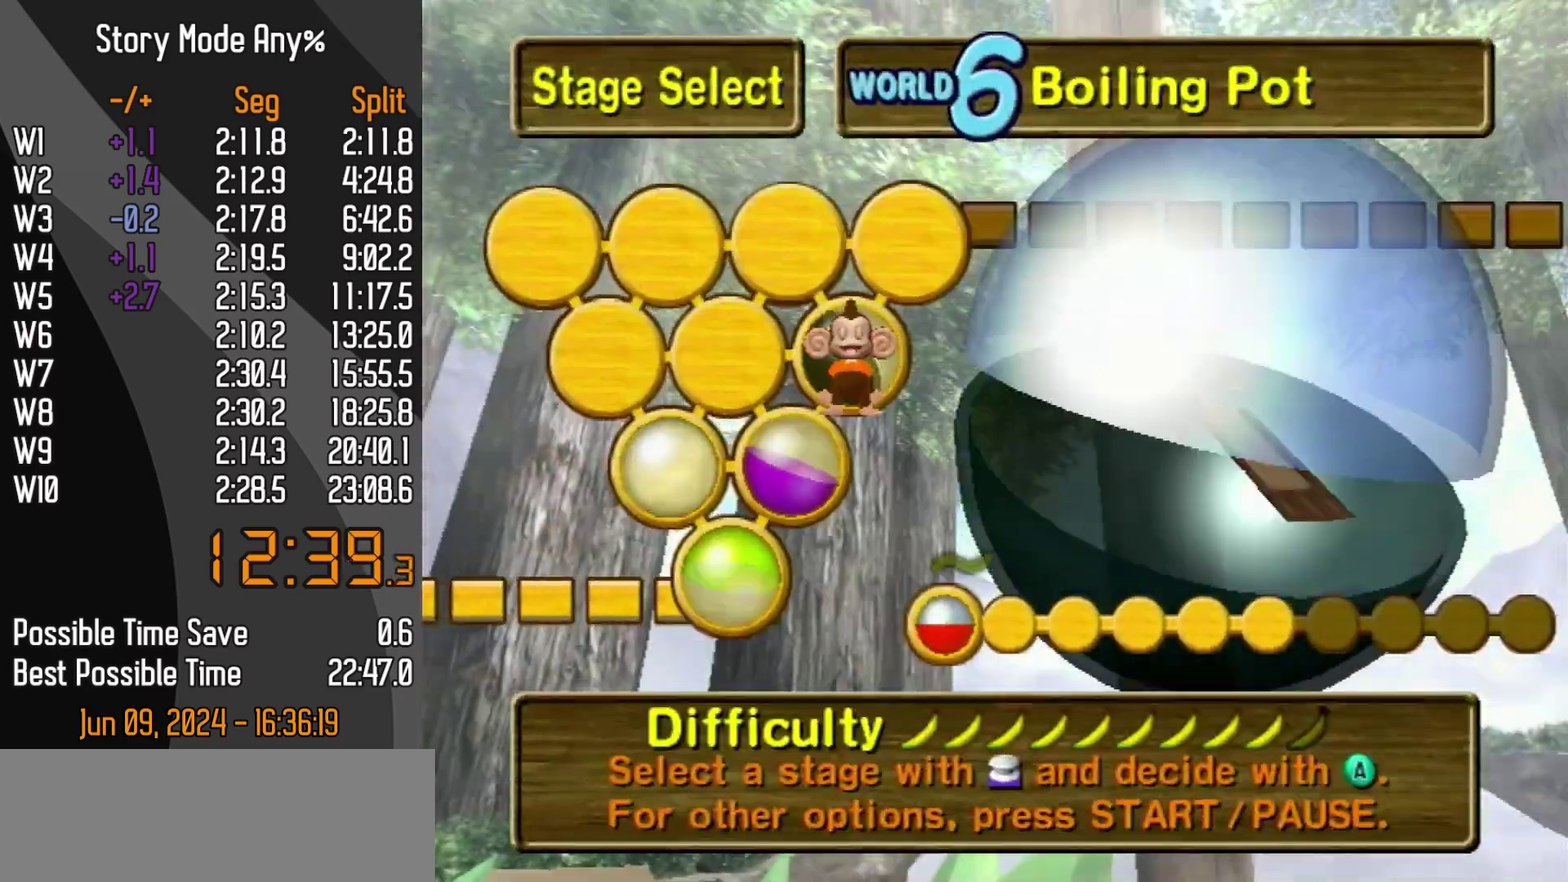
{"buttons": [], "left_stick": "center", "events": []}
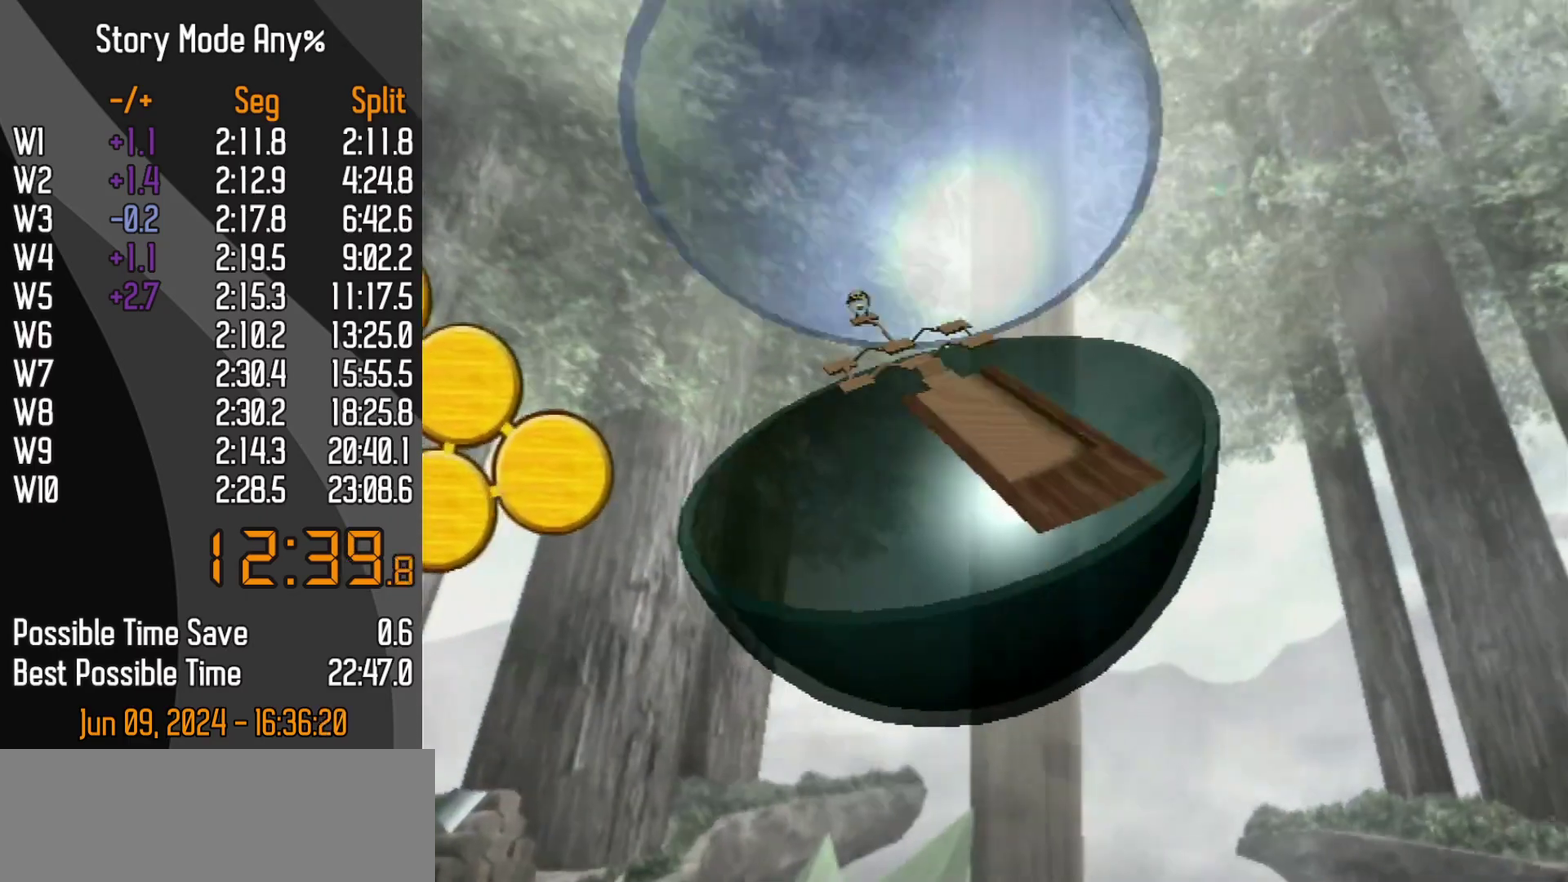
{"buttons": [], "left_stick": "center", "events": []}
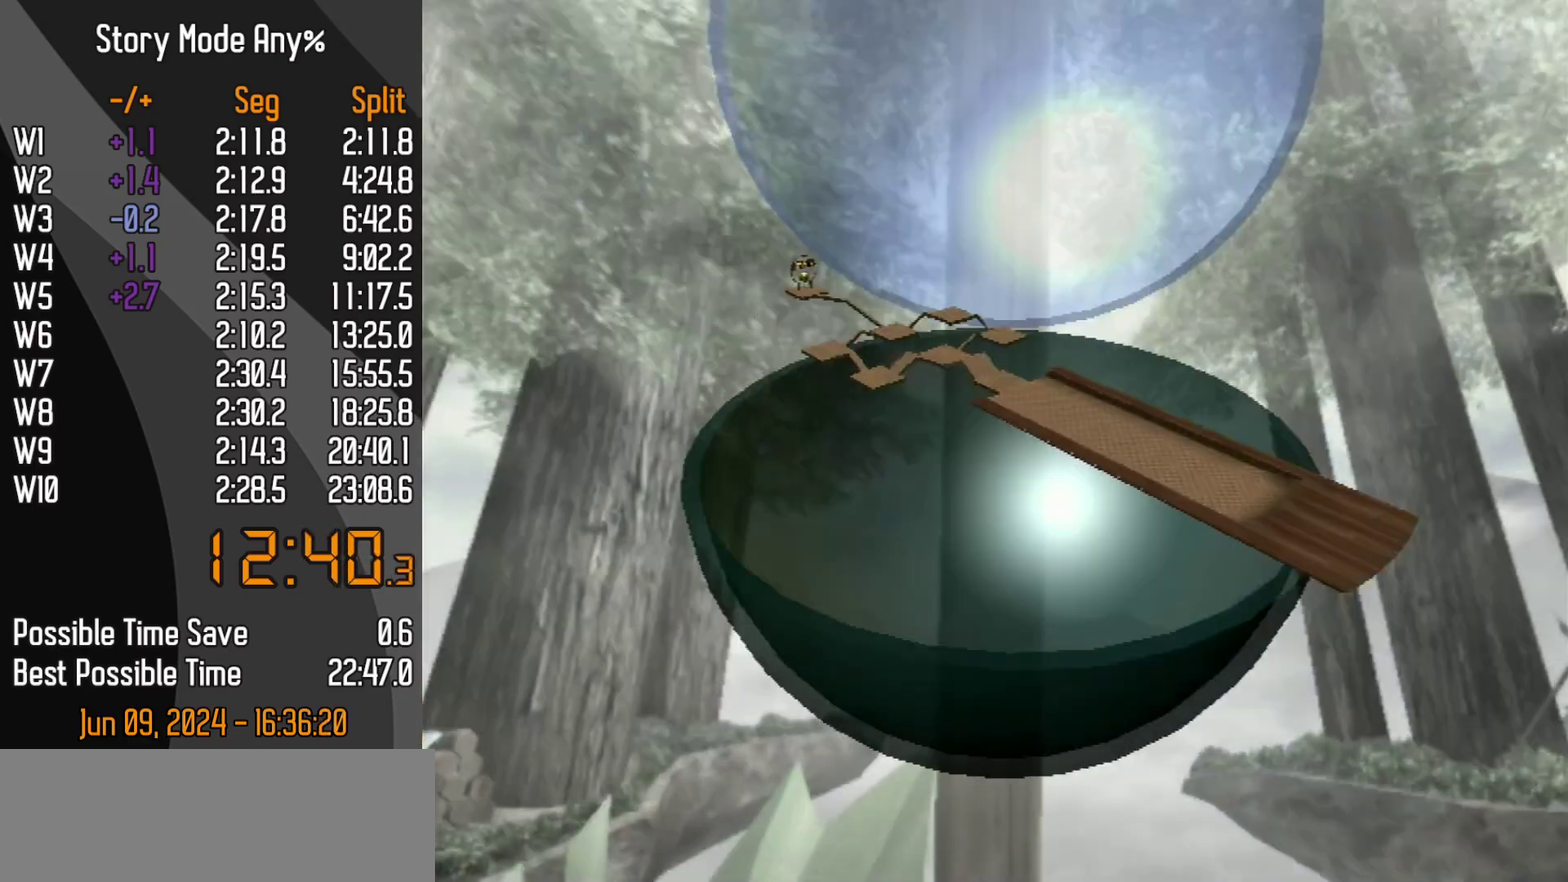
{"buttons": [], "left_stick": "center", "events": [[233, "DPAD_DOWN", "down"], [417, "DPAD_DOWN", "up"]]}
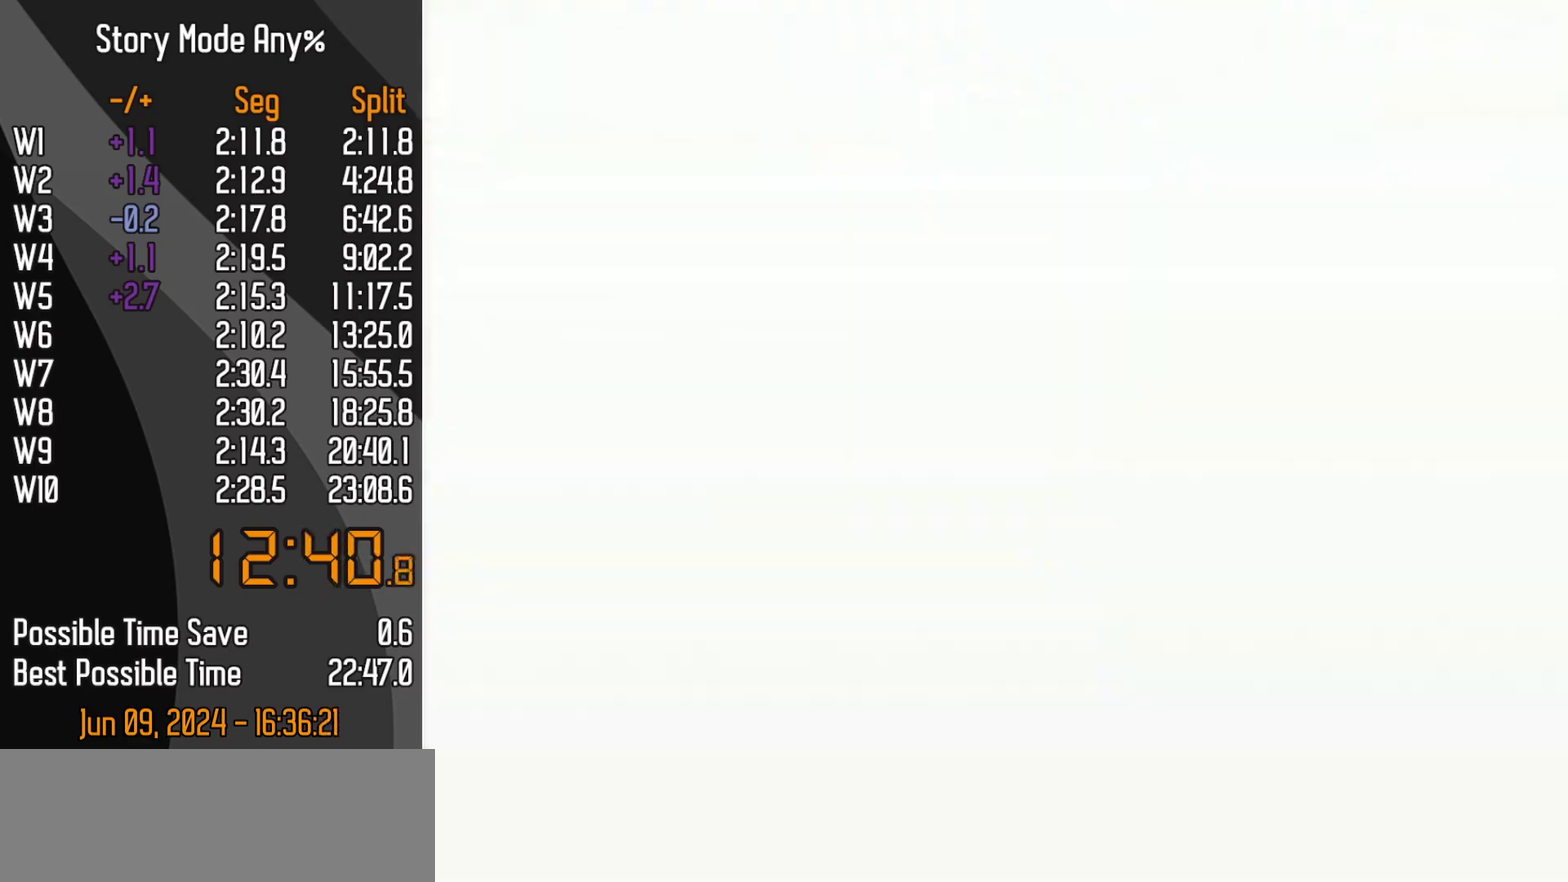
{"buttons": [], "left_stick": "center", "events": []}
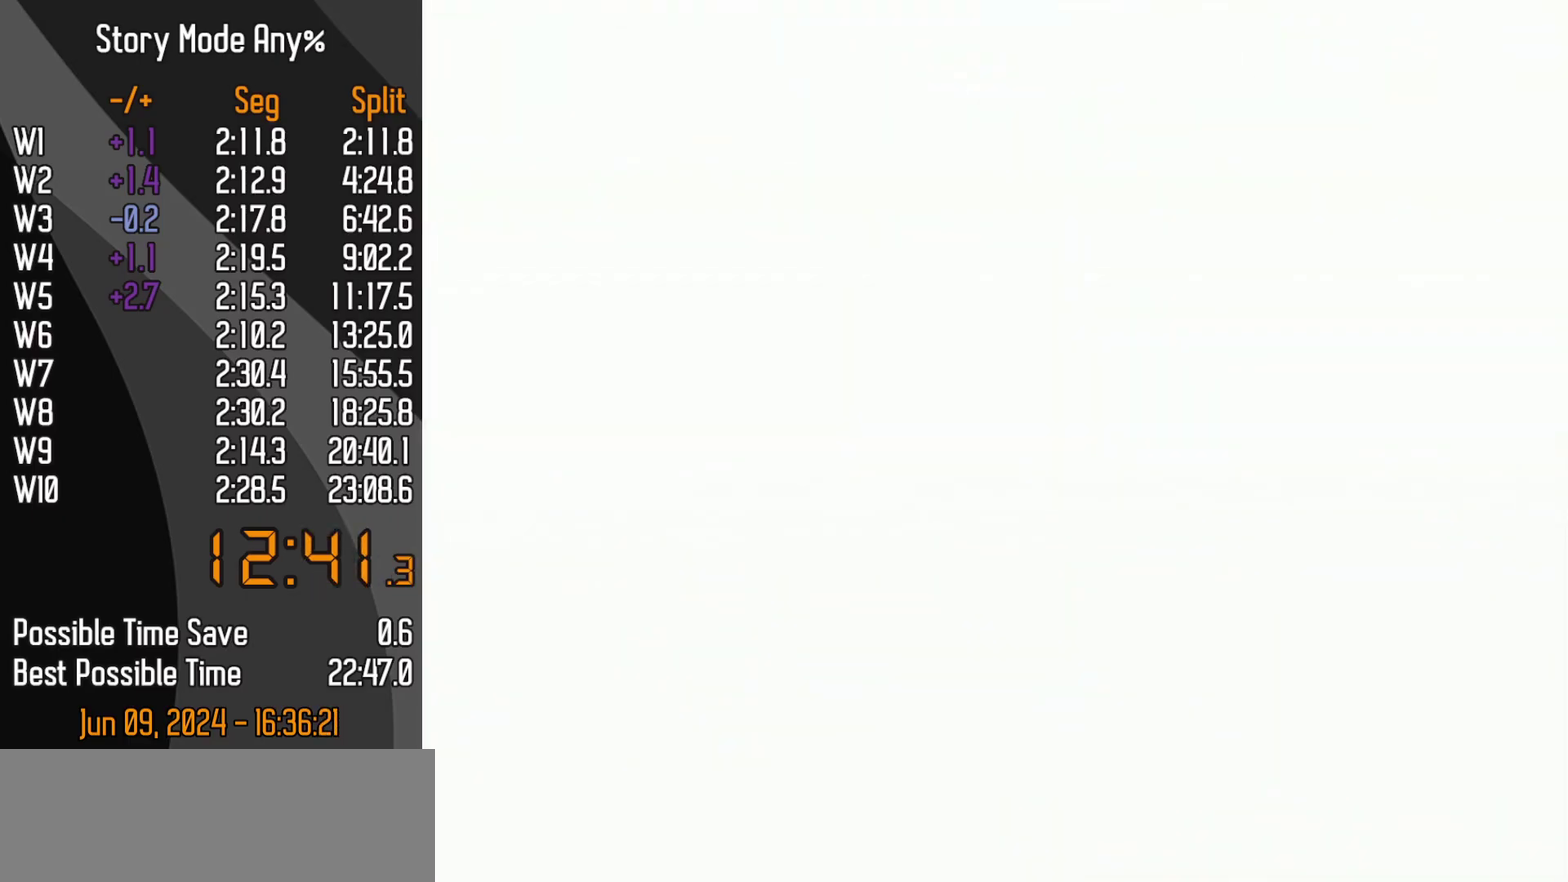
{"buttons": [], "left_stick": "center", "events": []}
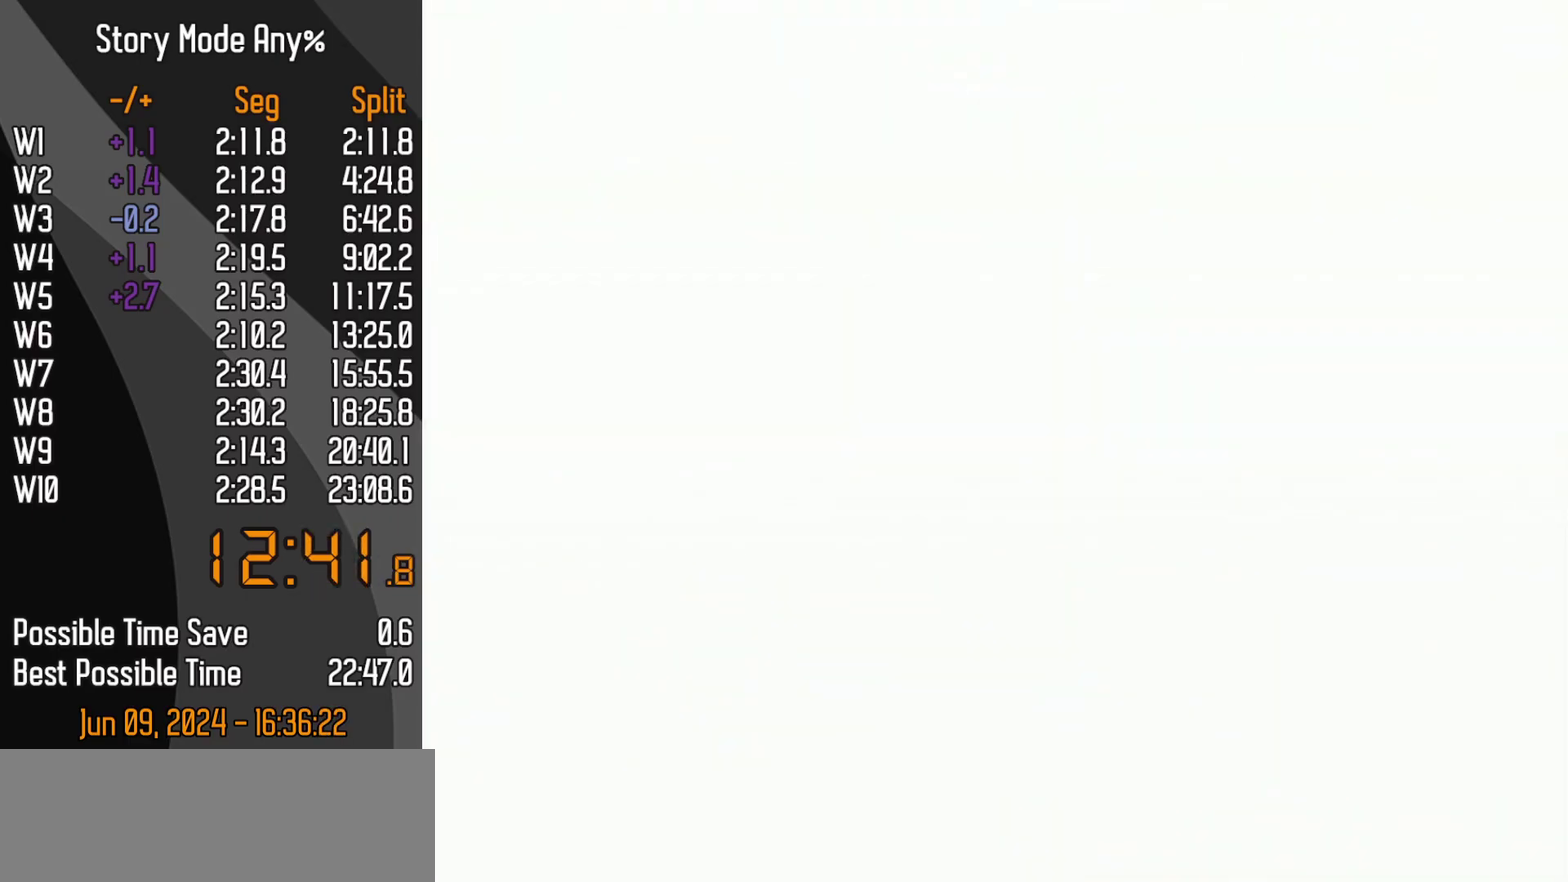
{"buttons": [], "left_stick": "center", "events": []}